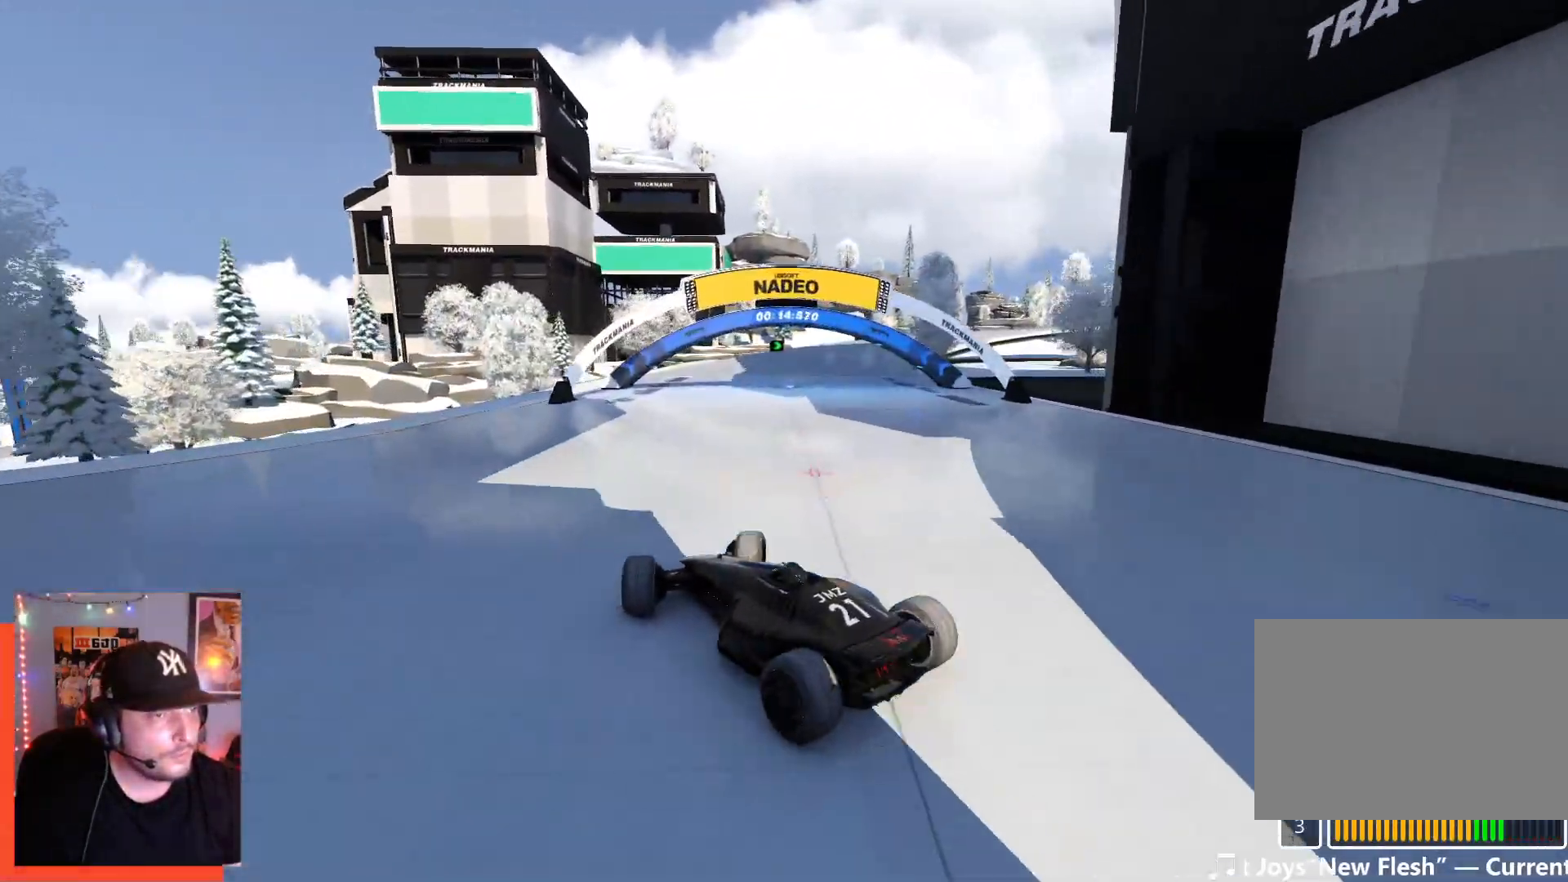
Gameplay with keyboard; each line is a JSON object with the keys held at the frame after it. "events" lists presses ("down") and releases ("up") of "down", "left", "right" and "up" between this image and that frame as [ms after this image, input, new state], when the widget could be followed in between. No other keys are recorded. Mouse input is not recorded.
{"keys": ["right", "up"], "events": []}
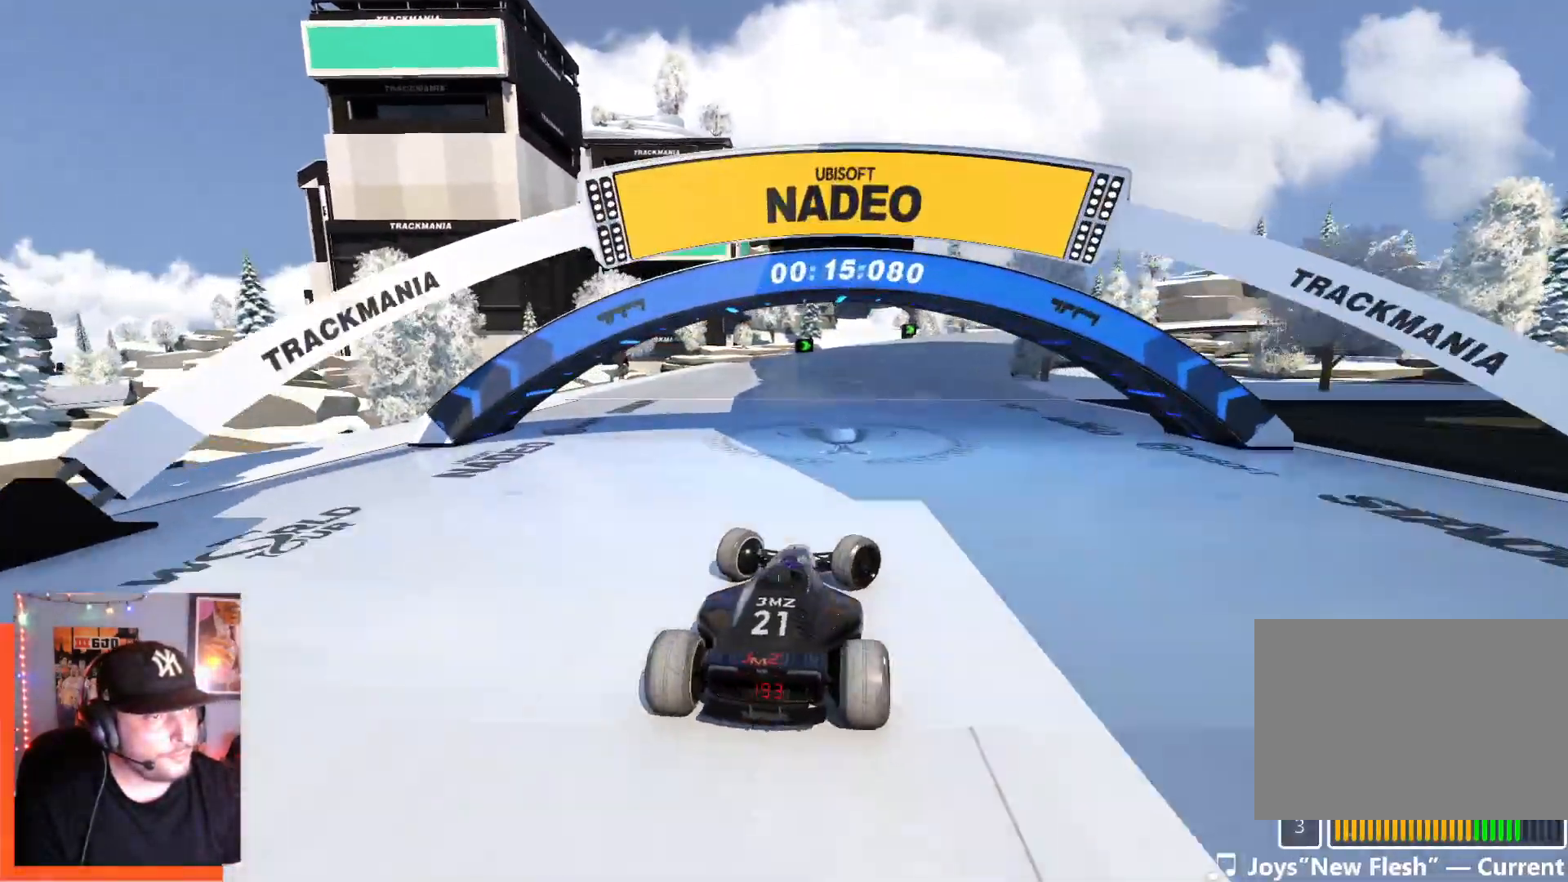
{"keys": ["left", "up"], "events": [[284, "right", "up"], [367, "left", "down"]]}
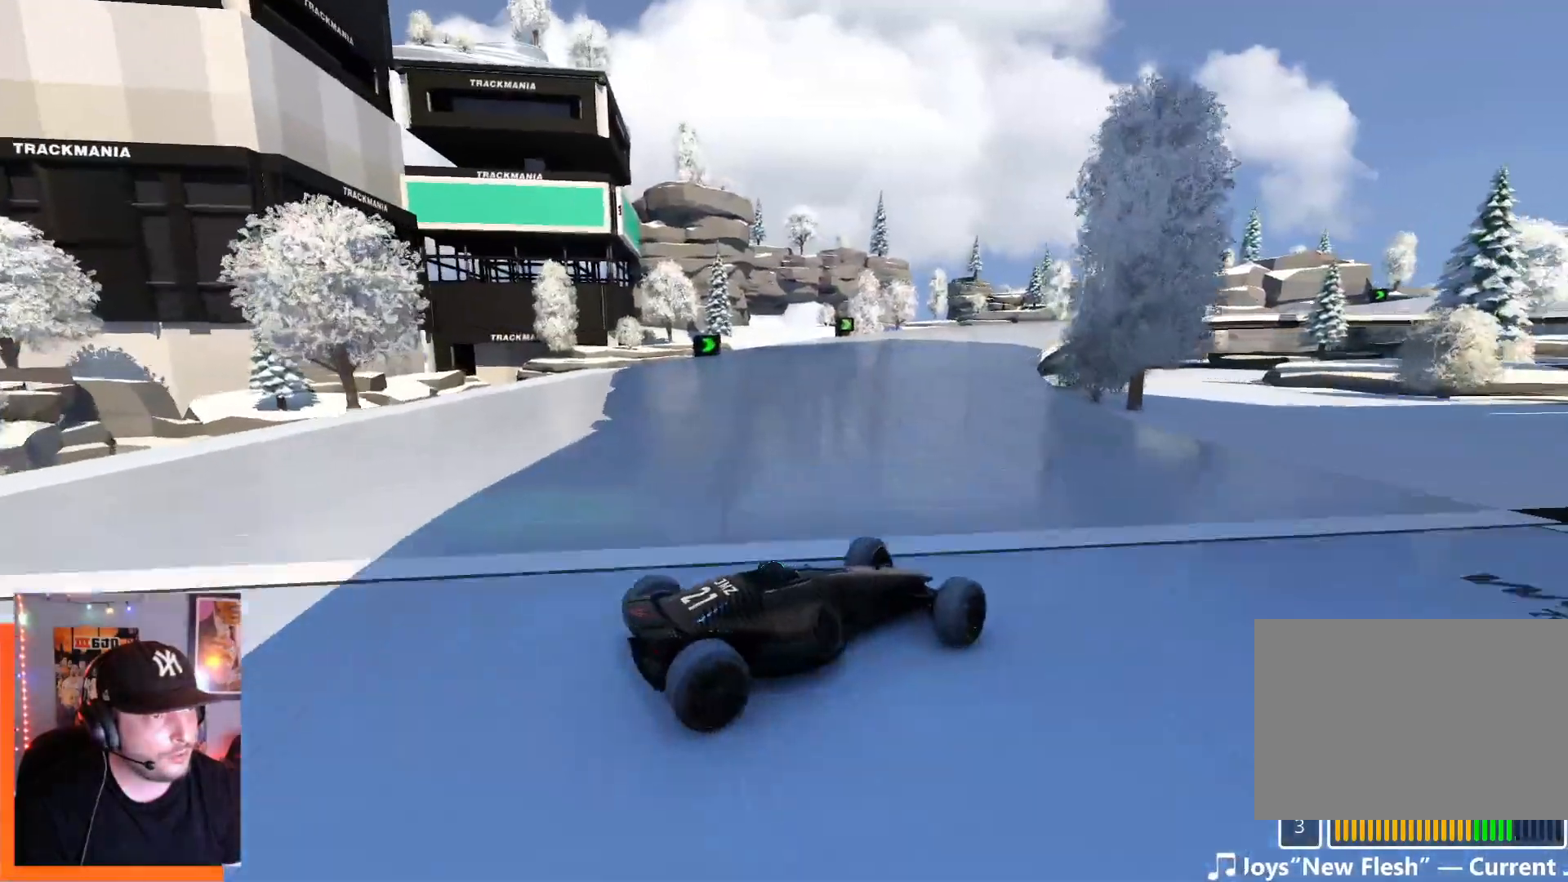
{"keys": ["left", "up"], "events": [[267, "up", "up"], [400, "up", "down"]]}
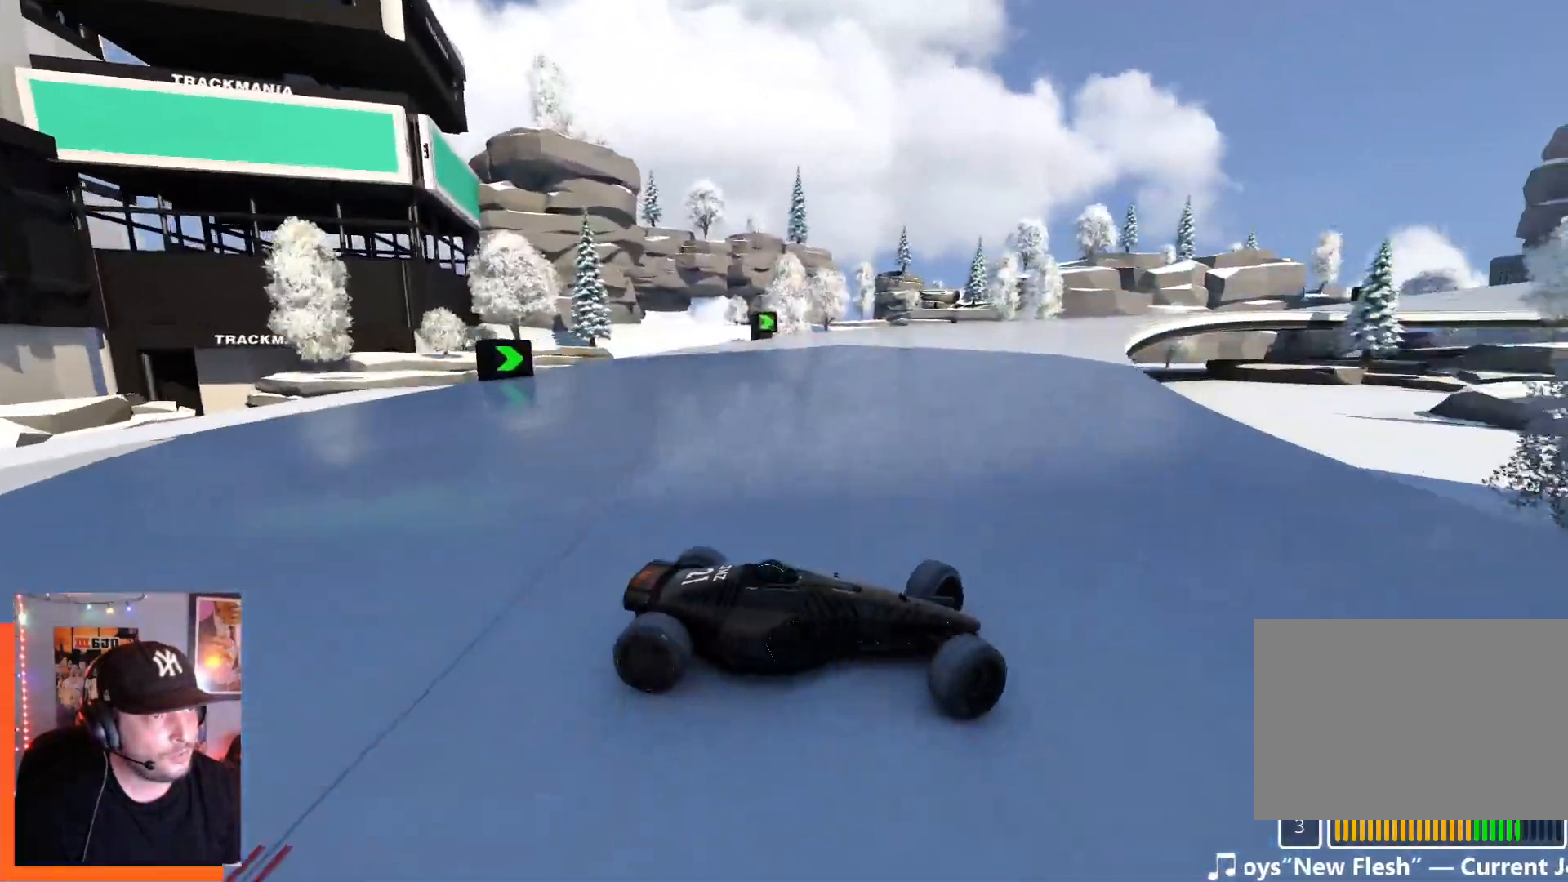
{"keys": ["down", "left", "up"], "events": [[500, "down", "down"]]}
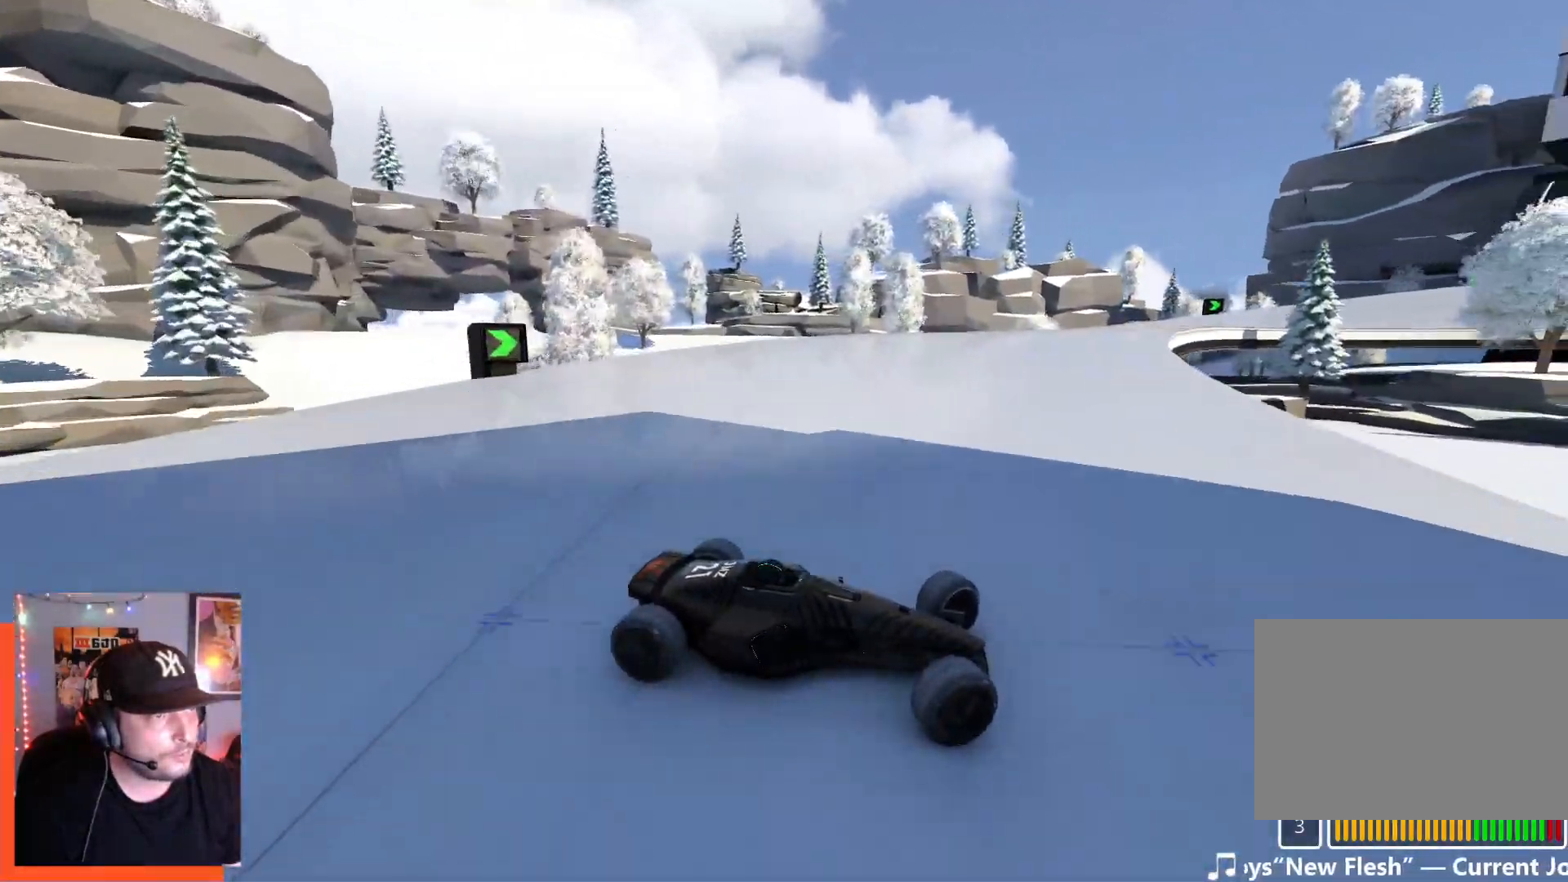
{"keys": ["left", "up"], "events": [[100, "down", "up"]]}
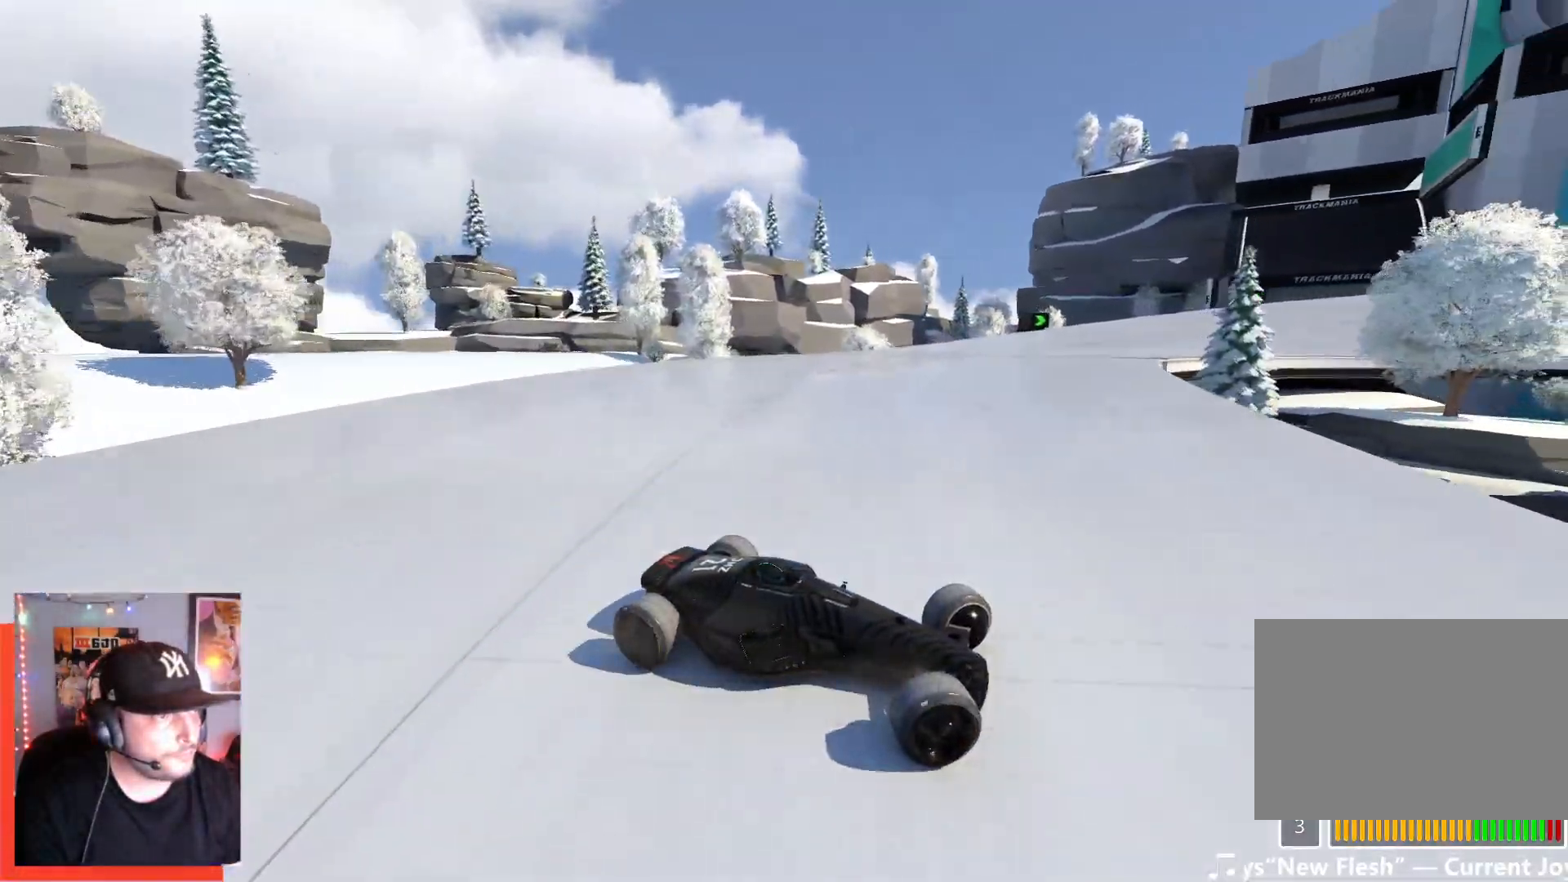
{"keys": ["left", "up"], "events": [[217, "down", "down"], [284, "down", "up"]]}
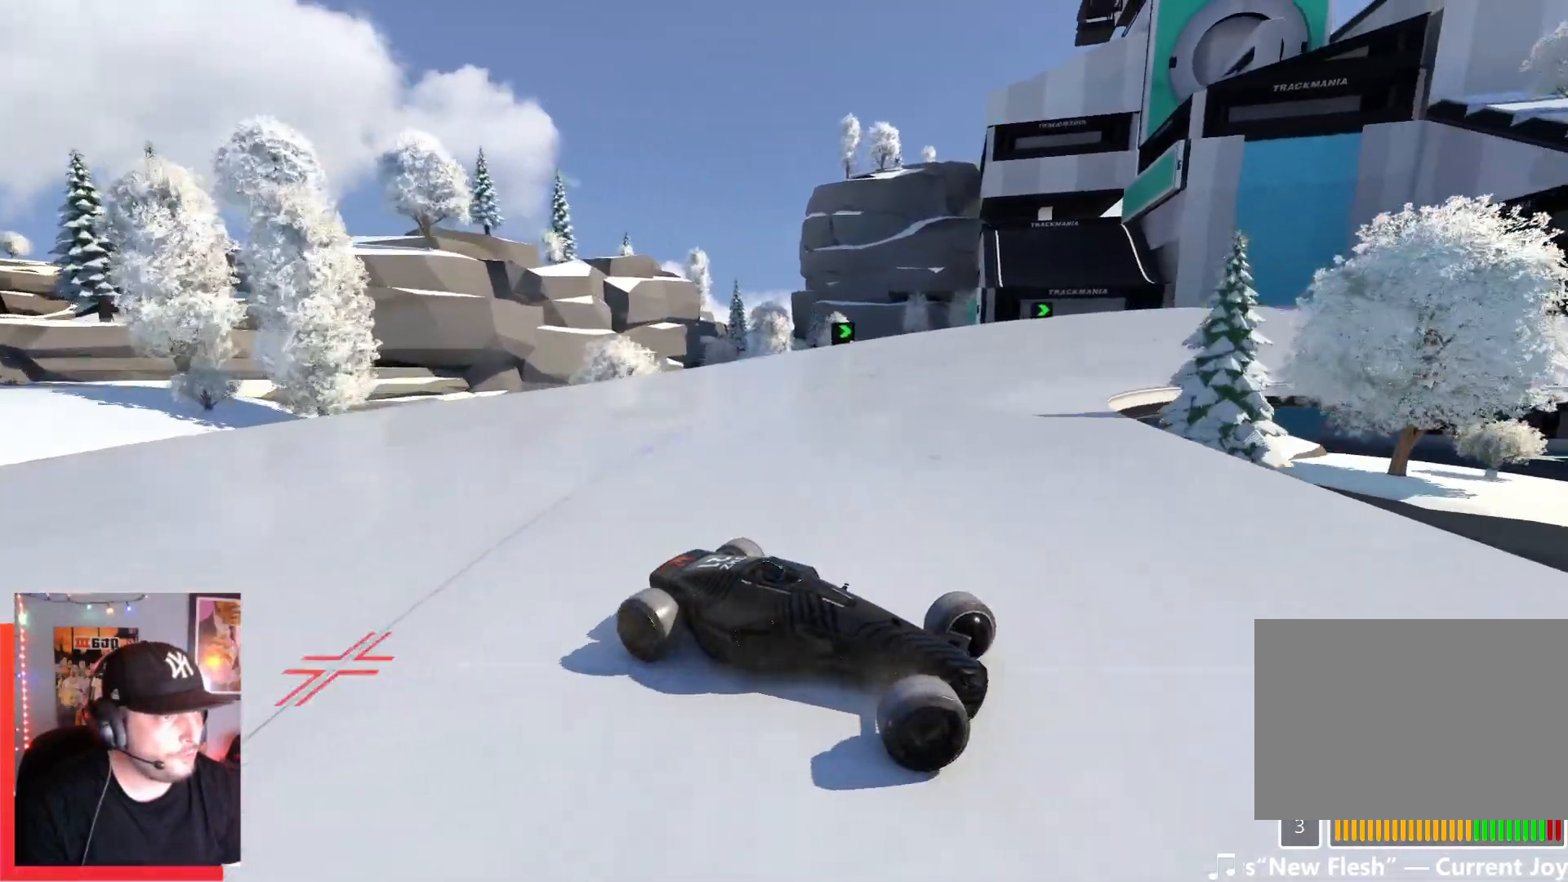
{"keys": ["left", "up"], "events": []}
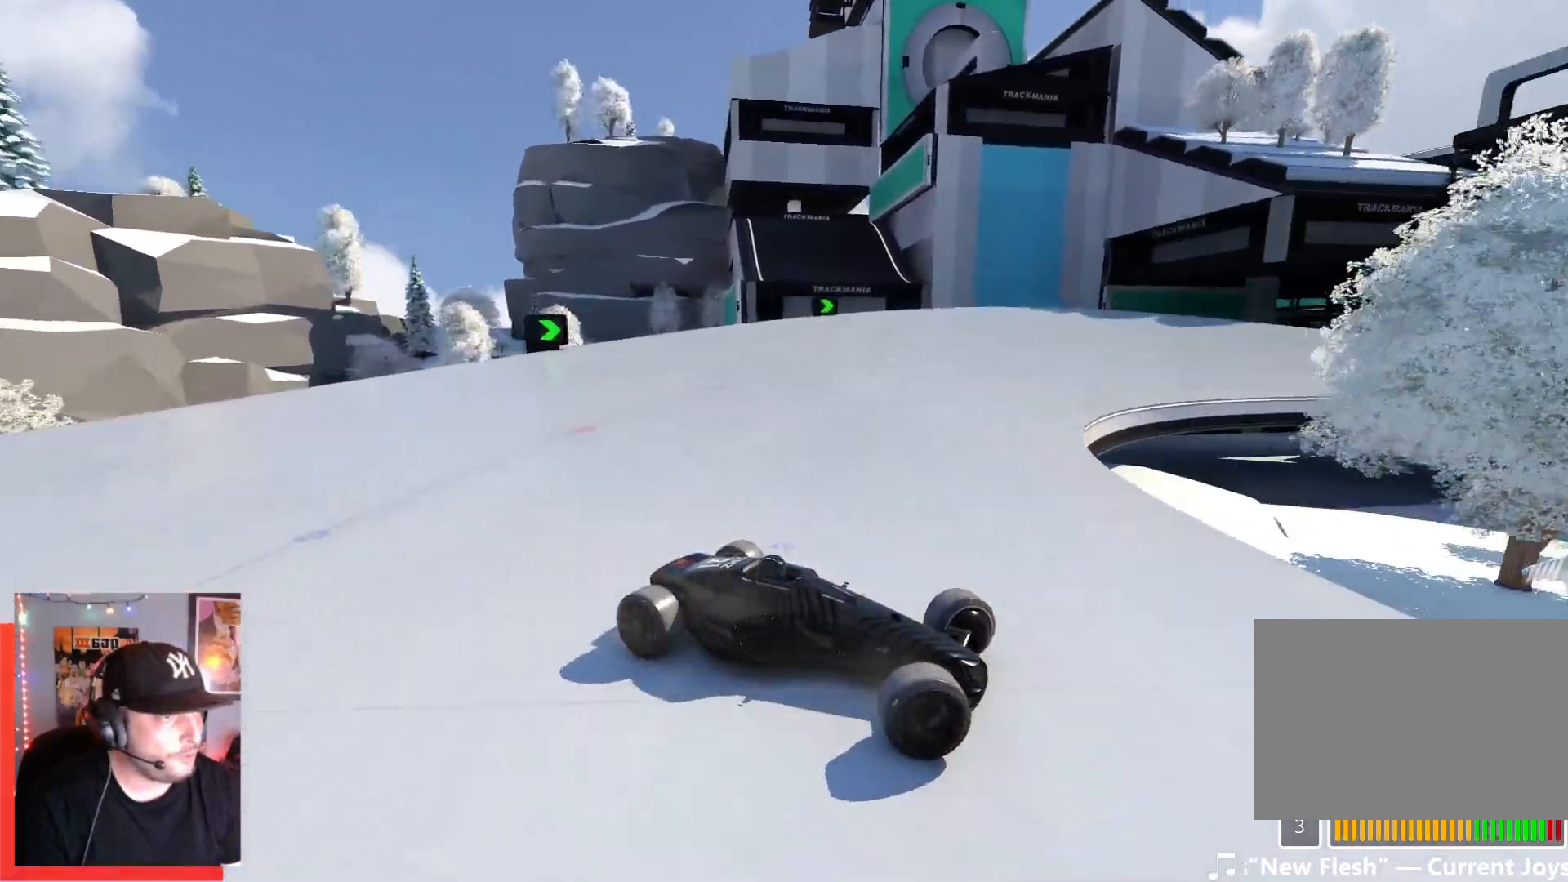
{"keys": ["left", "up"], "events": [[234, "down", "down"], [317, "down", "up"]]}
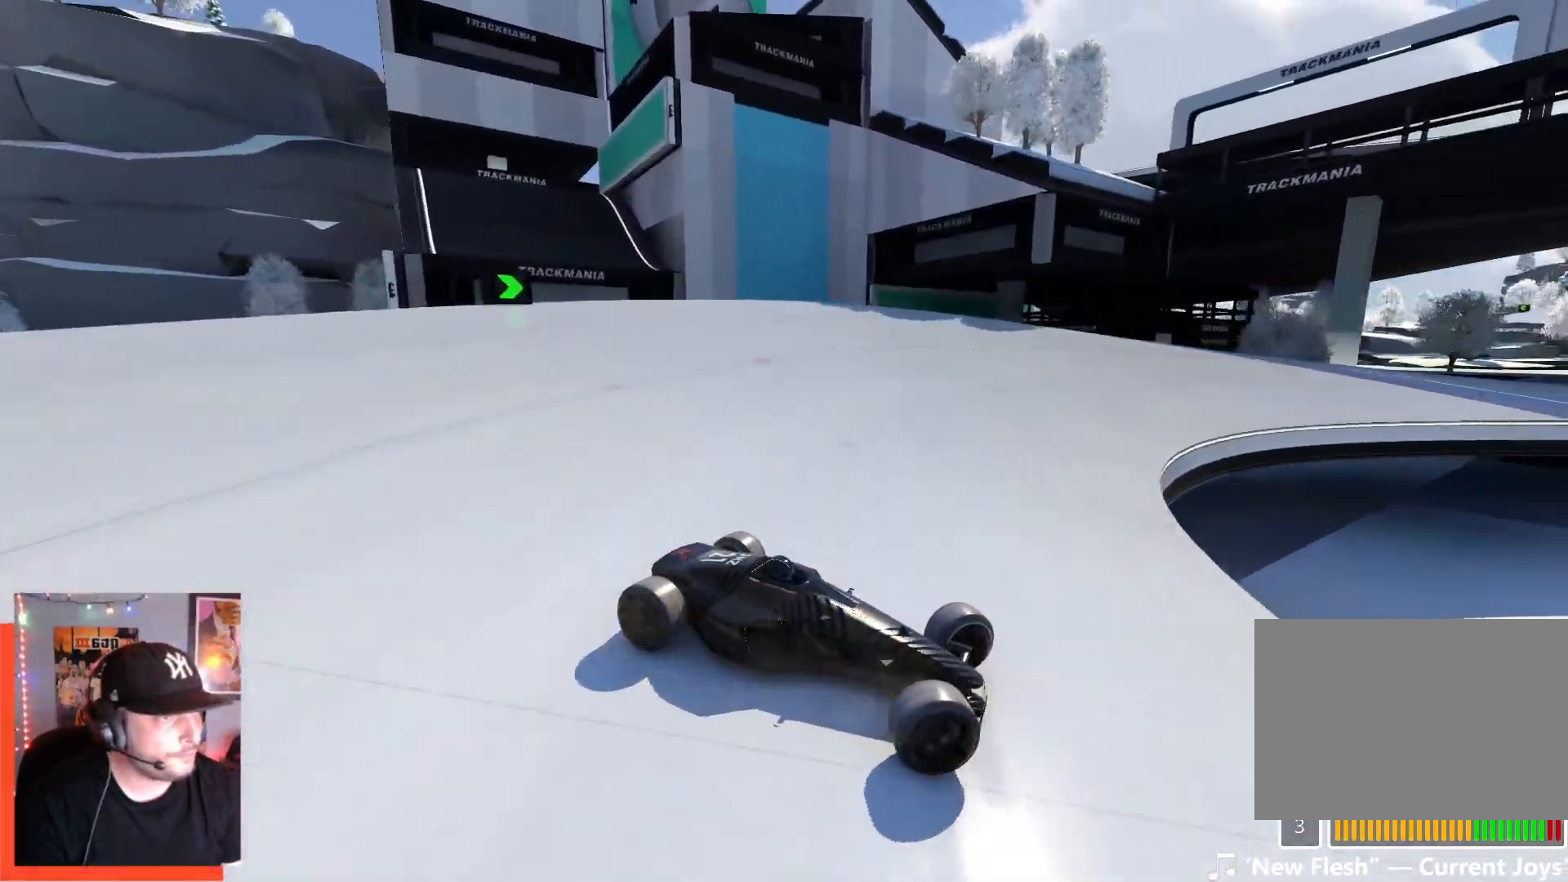
{"keys": ["left", "up"], "events": []}
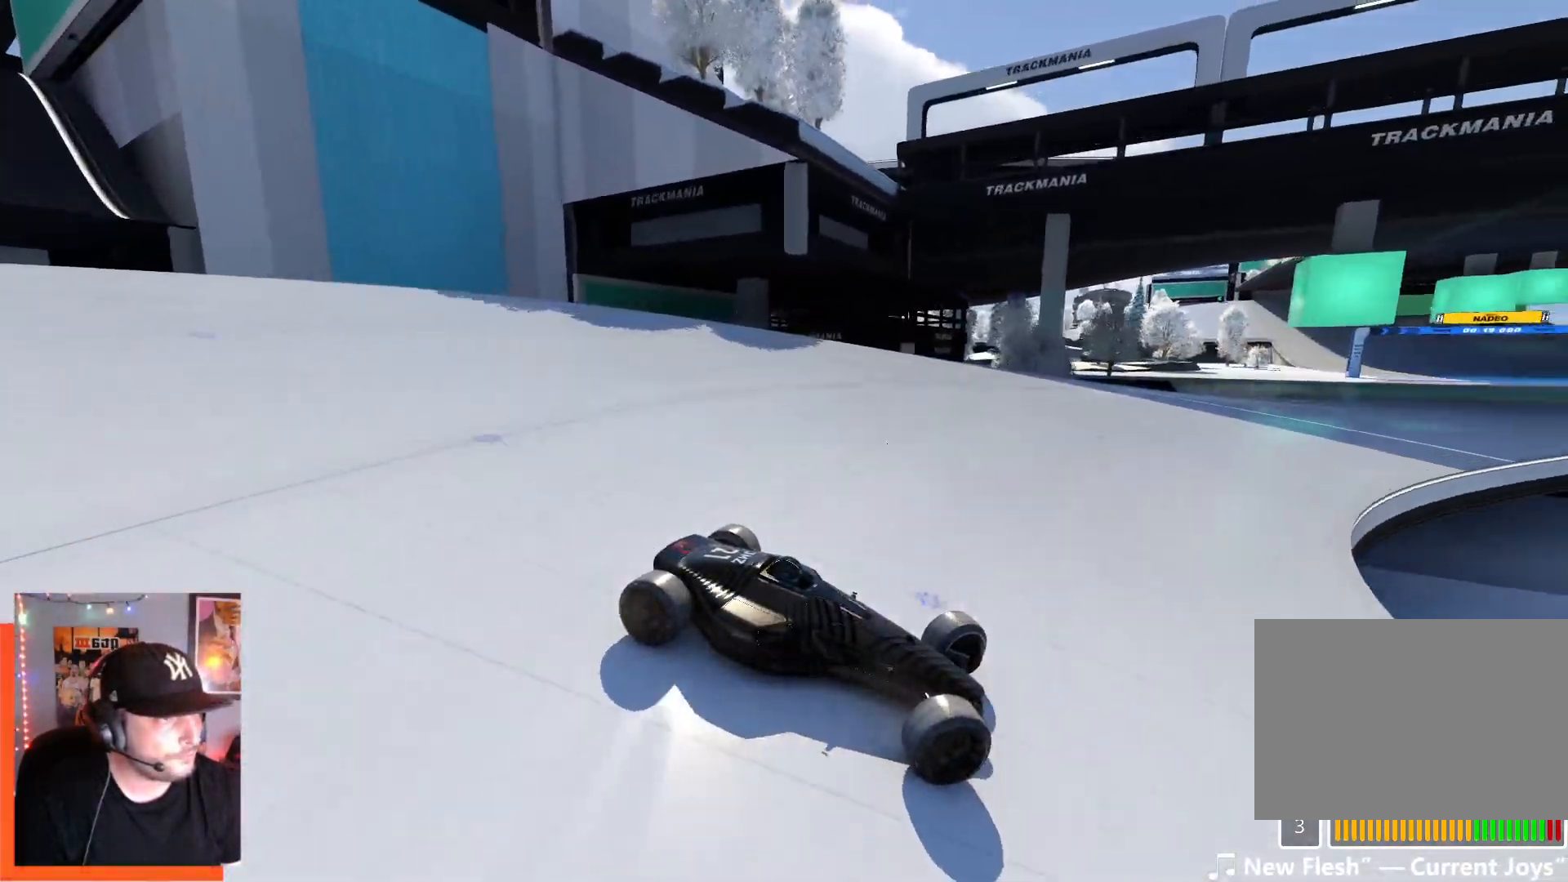
{"keys": ["left", "up"], "events": [[67, "down", "down"], [150, "down", "up"]]}
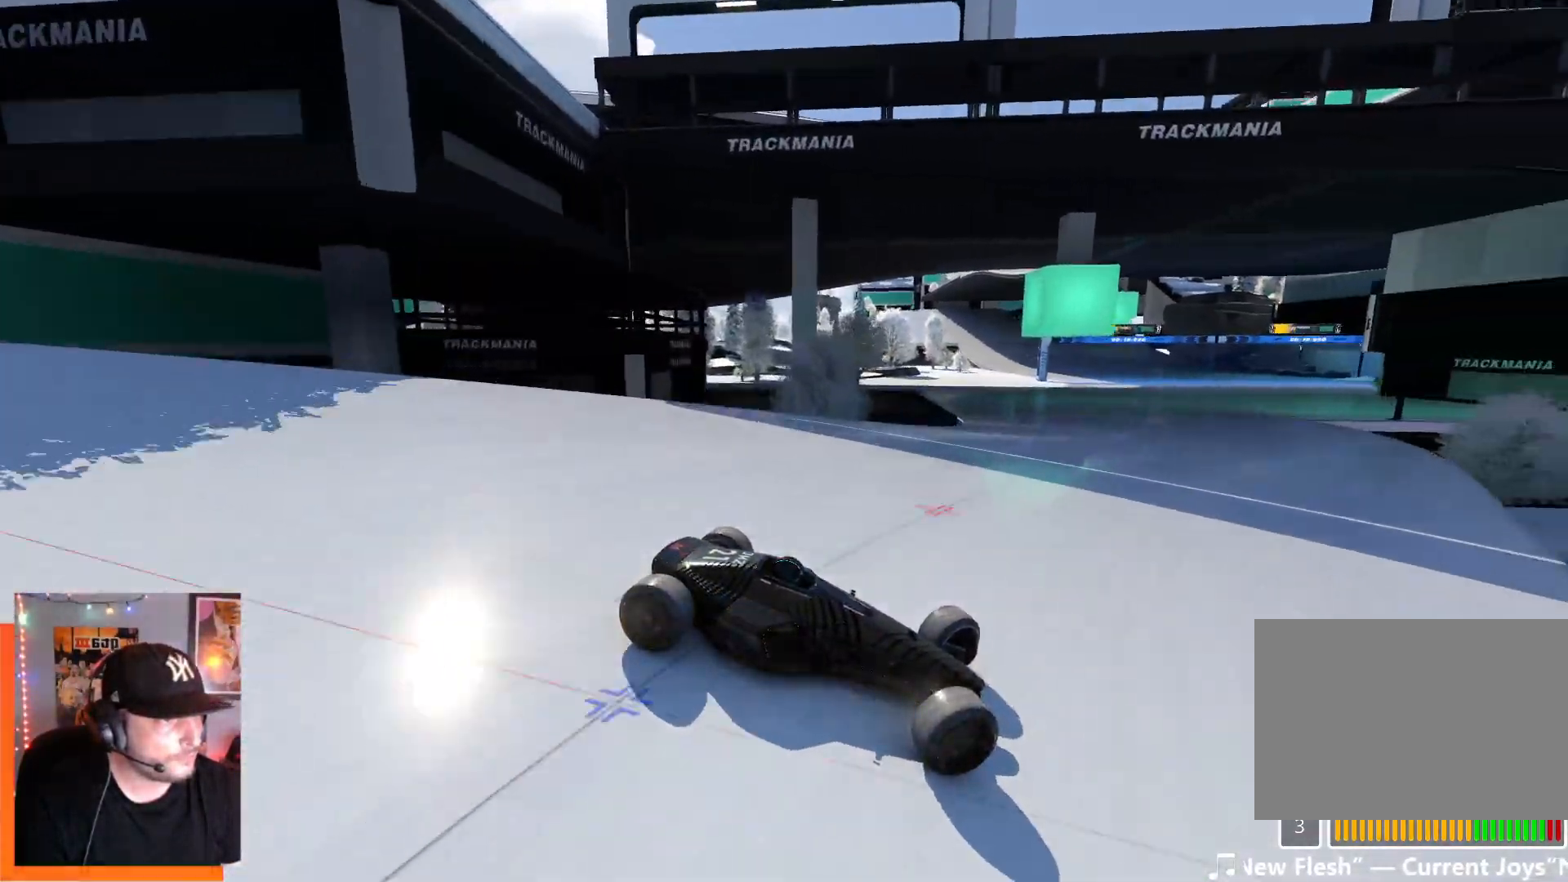
{"keys": ["left", "up"], "events": []}
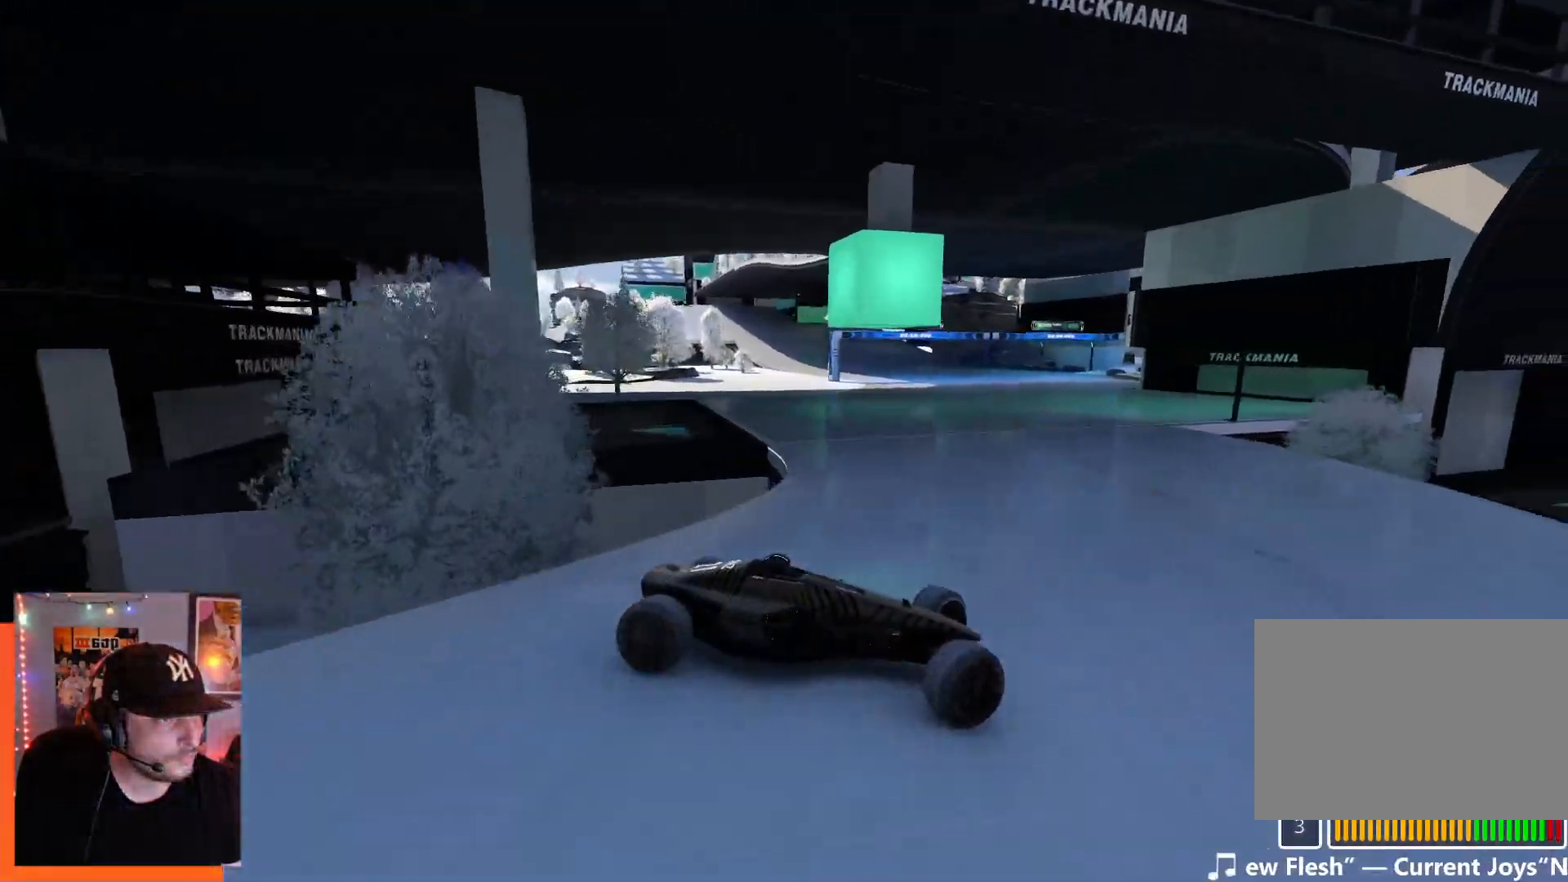
{"keys": ["left", "up"], "events": [[100, "up", "up"], [300, "up", "down"]]}
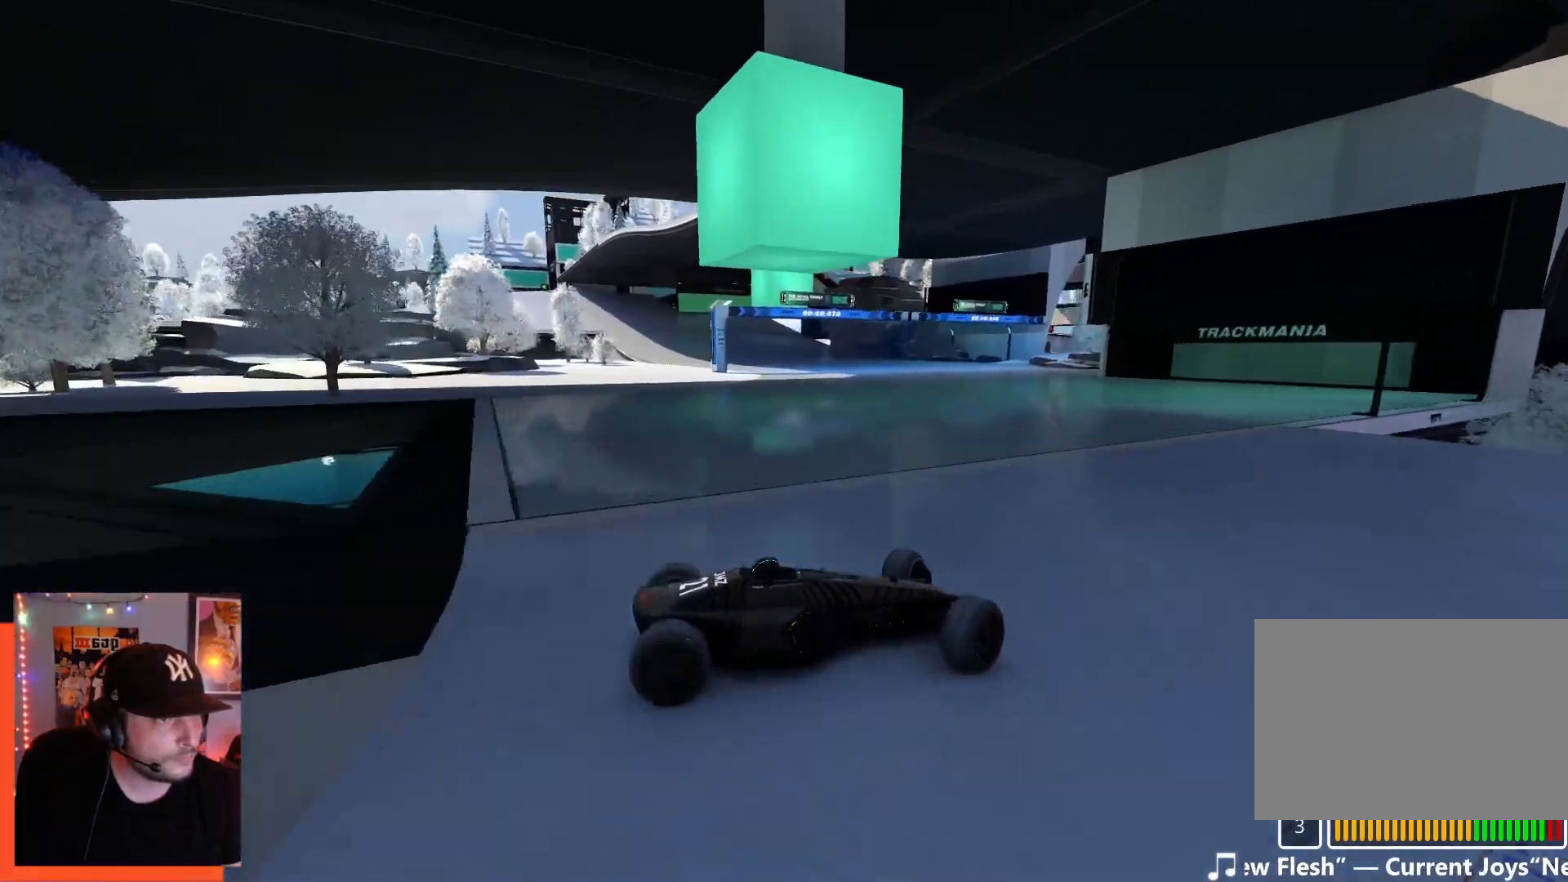
{"keys": ["left", "up"], "events": [[134, "up", "up"], [284, "up", "down"]]}
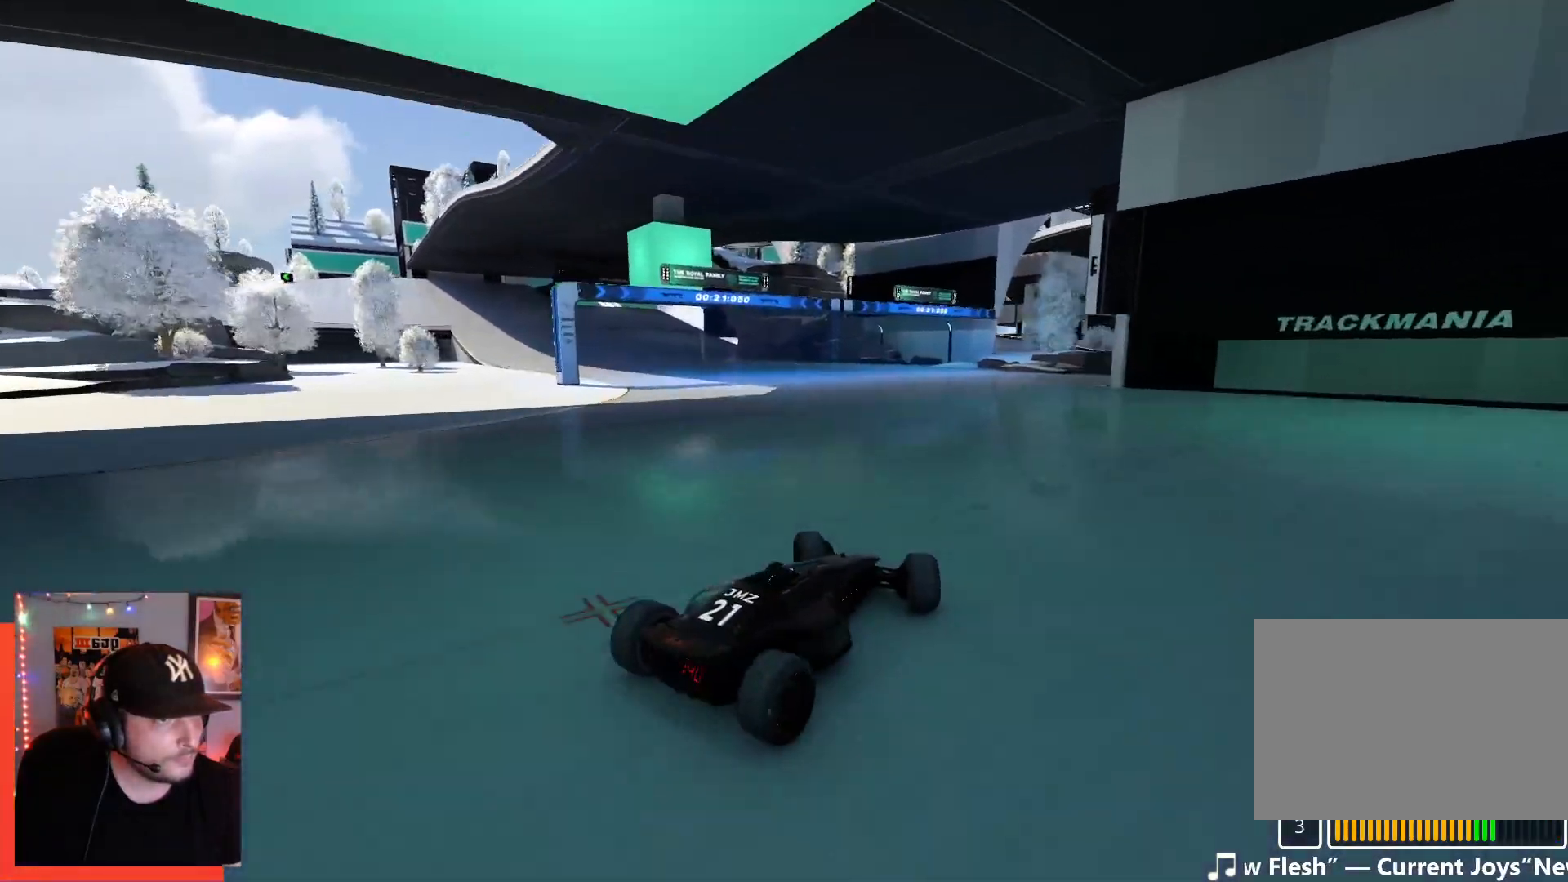
{"keys": ["left", "up"], "events": []}
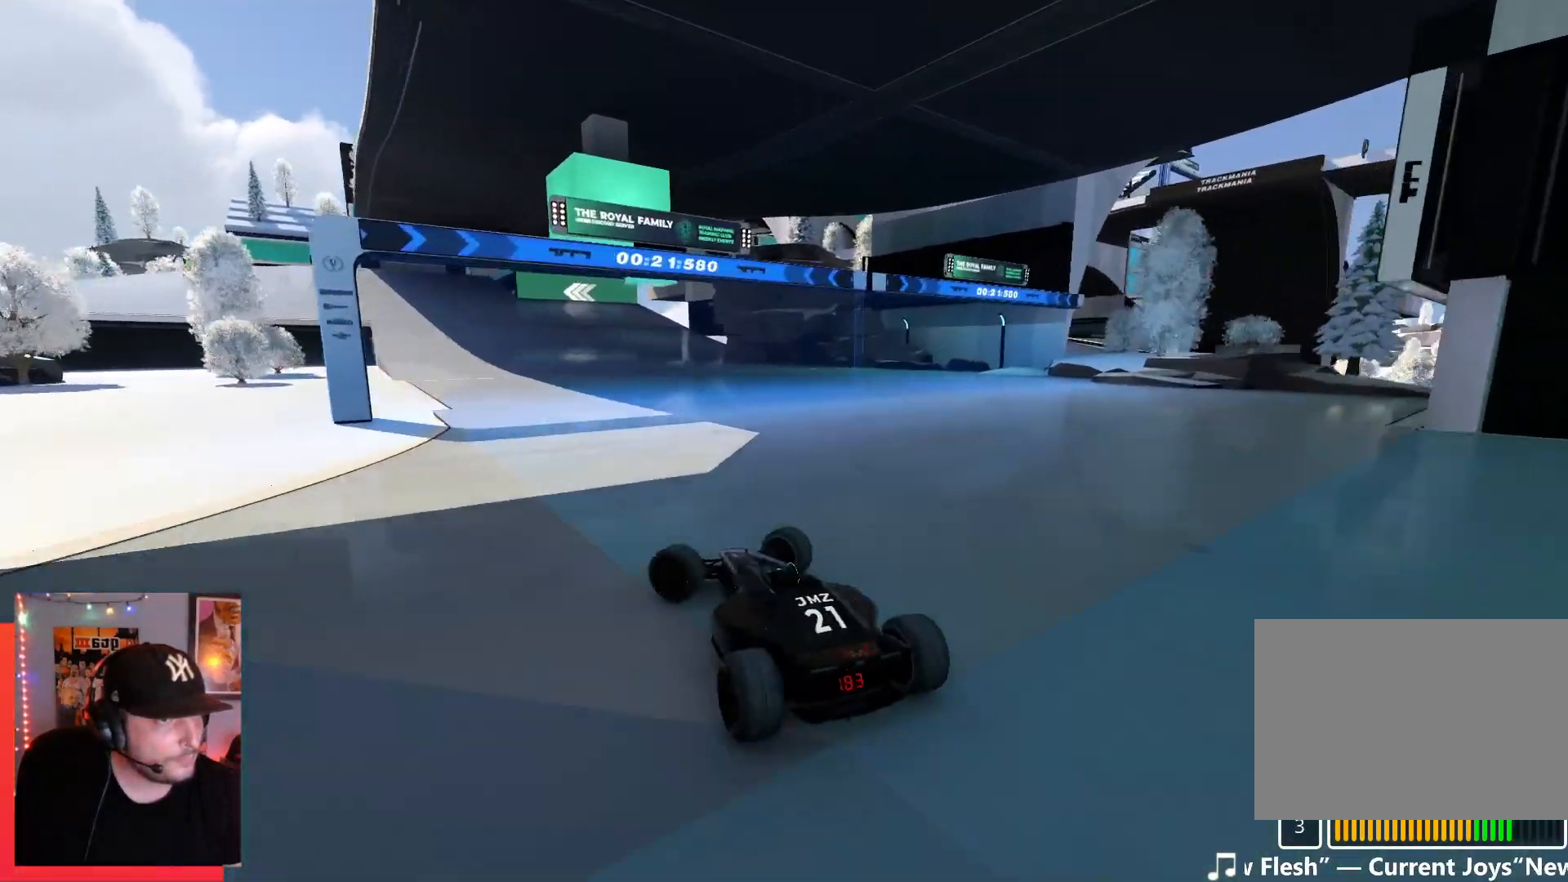
{"keys": ["right", "up"], "events": [[117, "left", "up"], [150, "right", "down"], [367, "up", "up"], [500, "up", "down"]]}
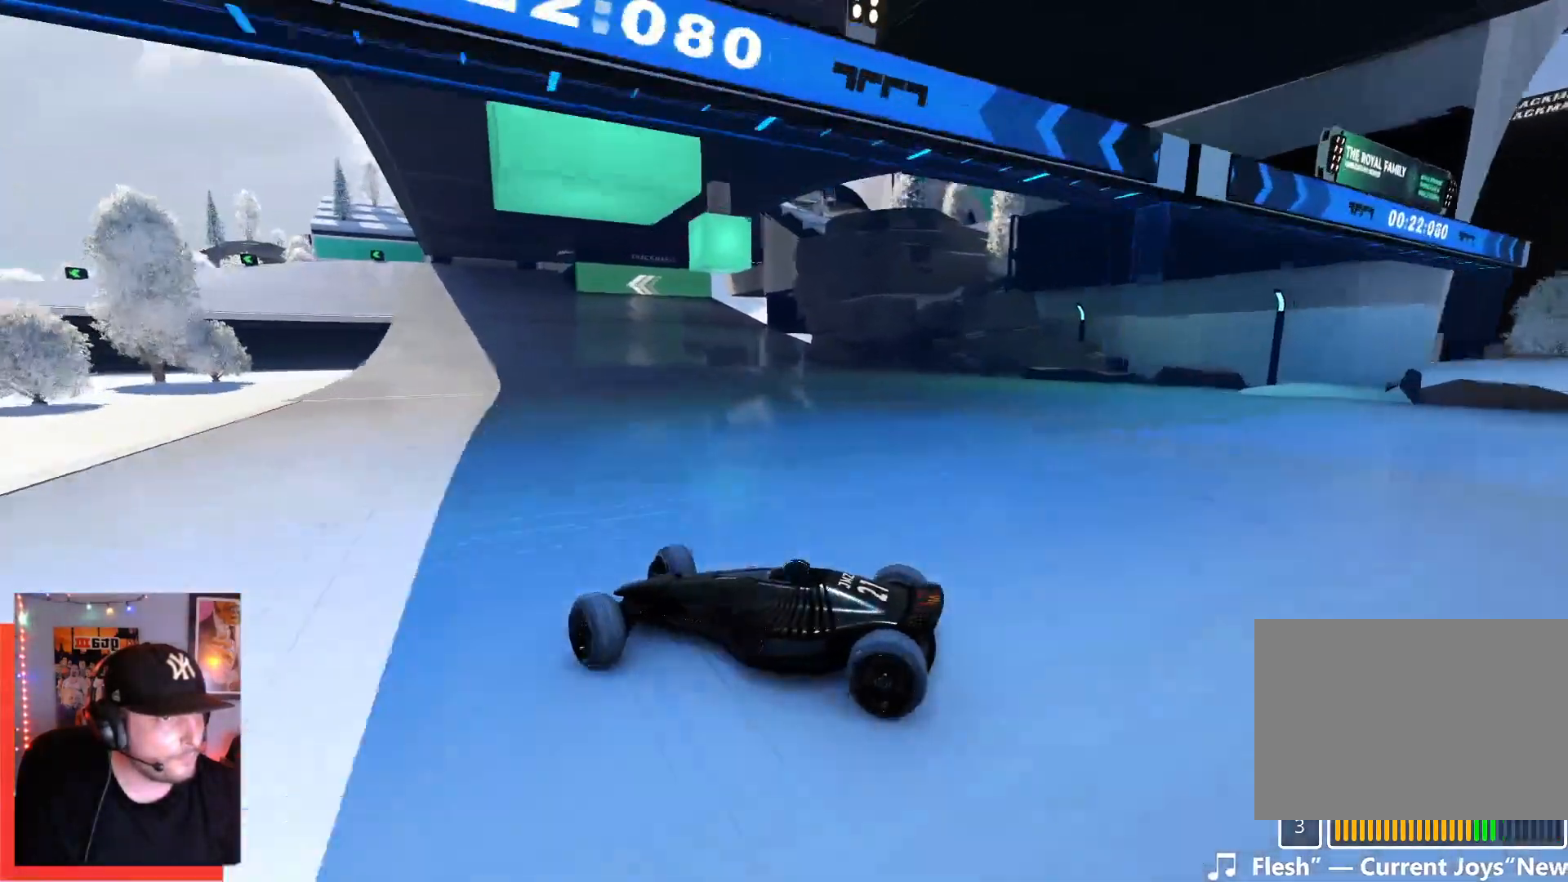
{"keys": ["right", "up"], "events": []}
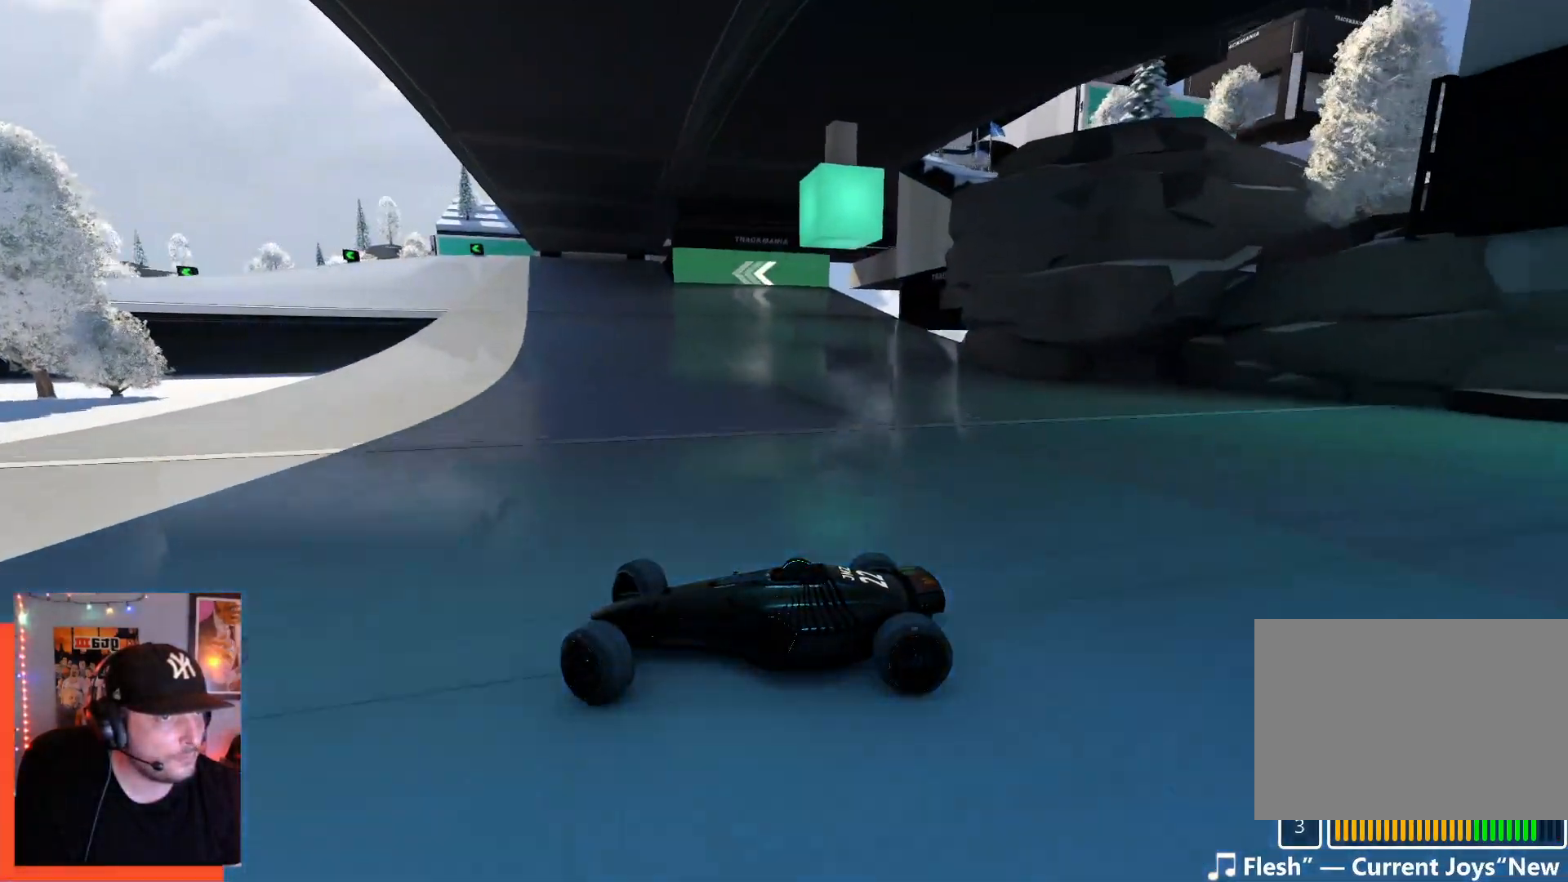
{"keys": ["right", "up"], "events": []}
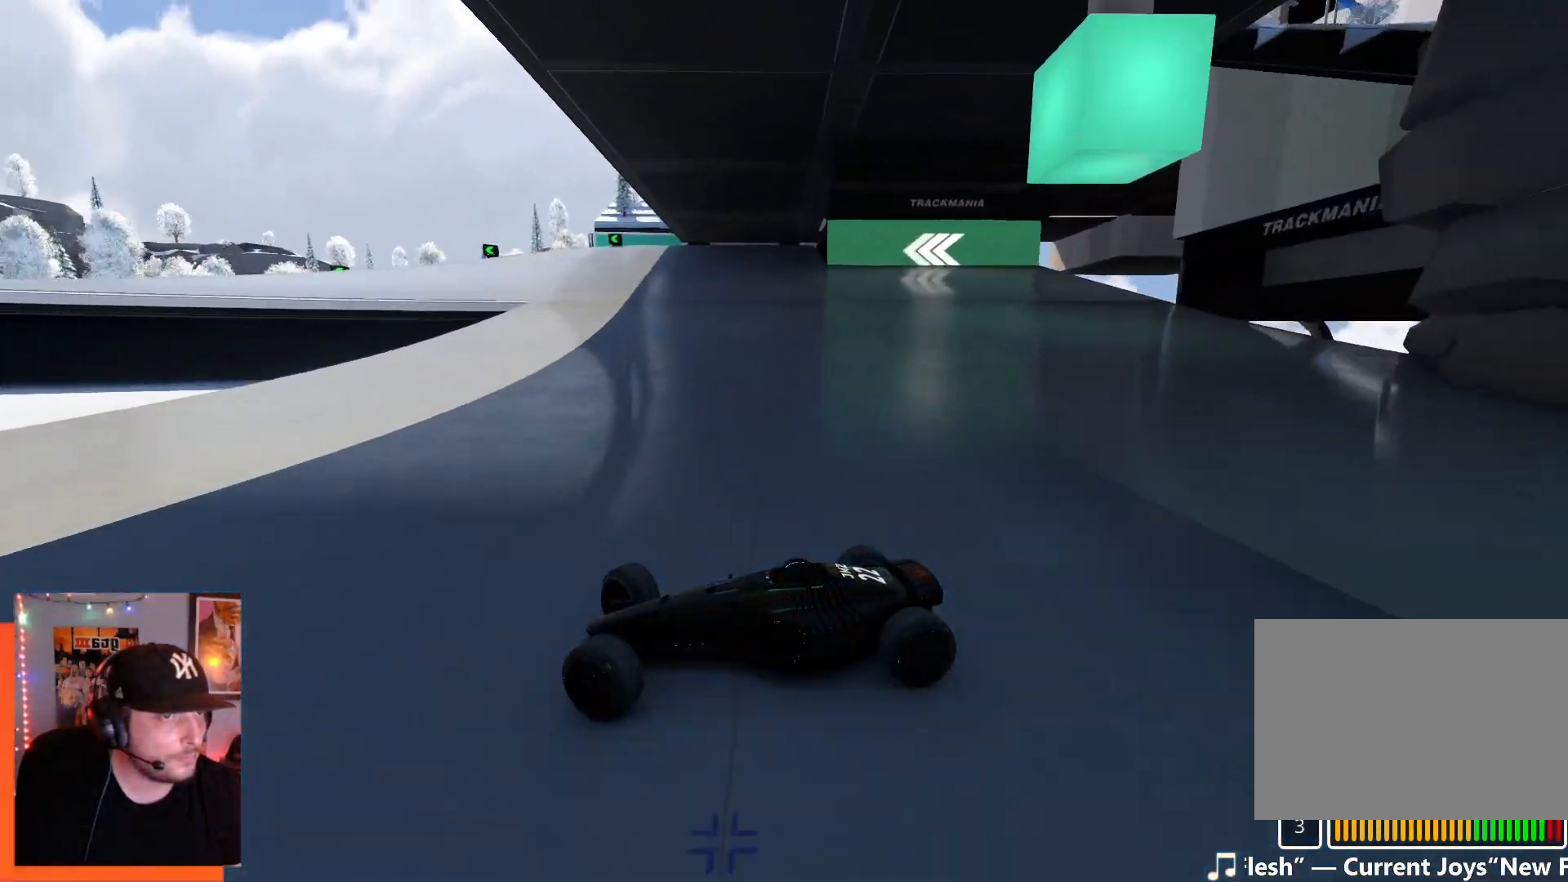
{"keys": ["right", "up"], "events": [[200, "down", "down"], [317, "down", "up"]]}
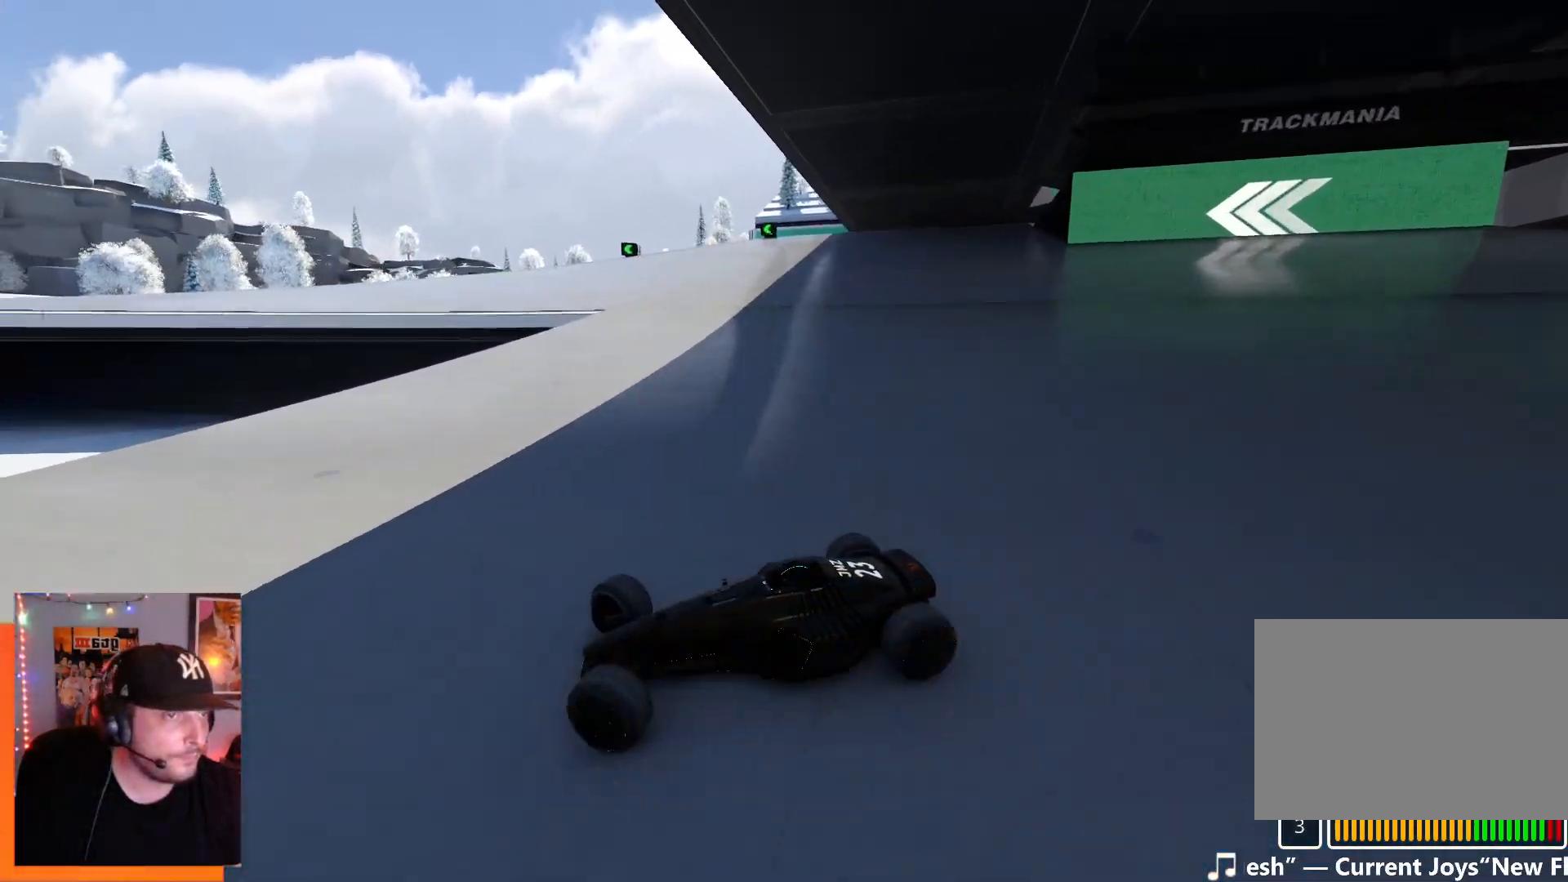
{"keys": ["right", "up"], "events": [[350, "down", "down"], [434, "down", "up"]]}
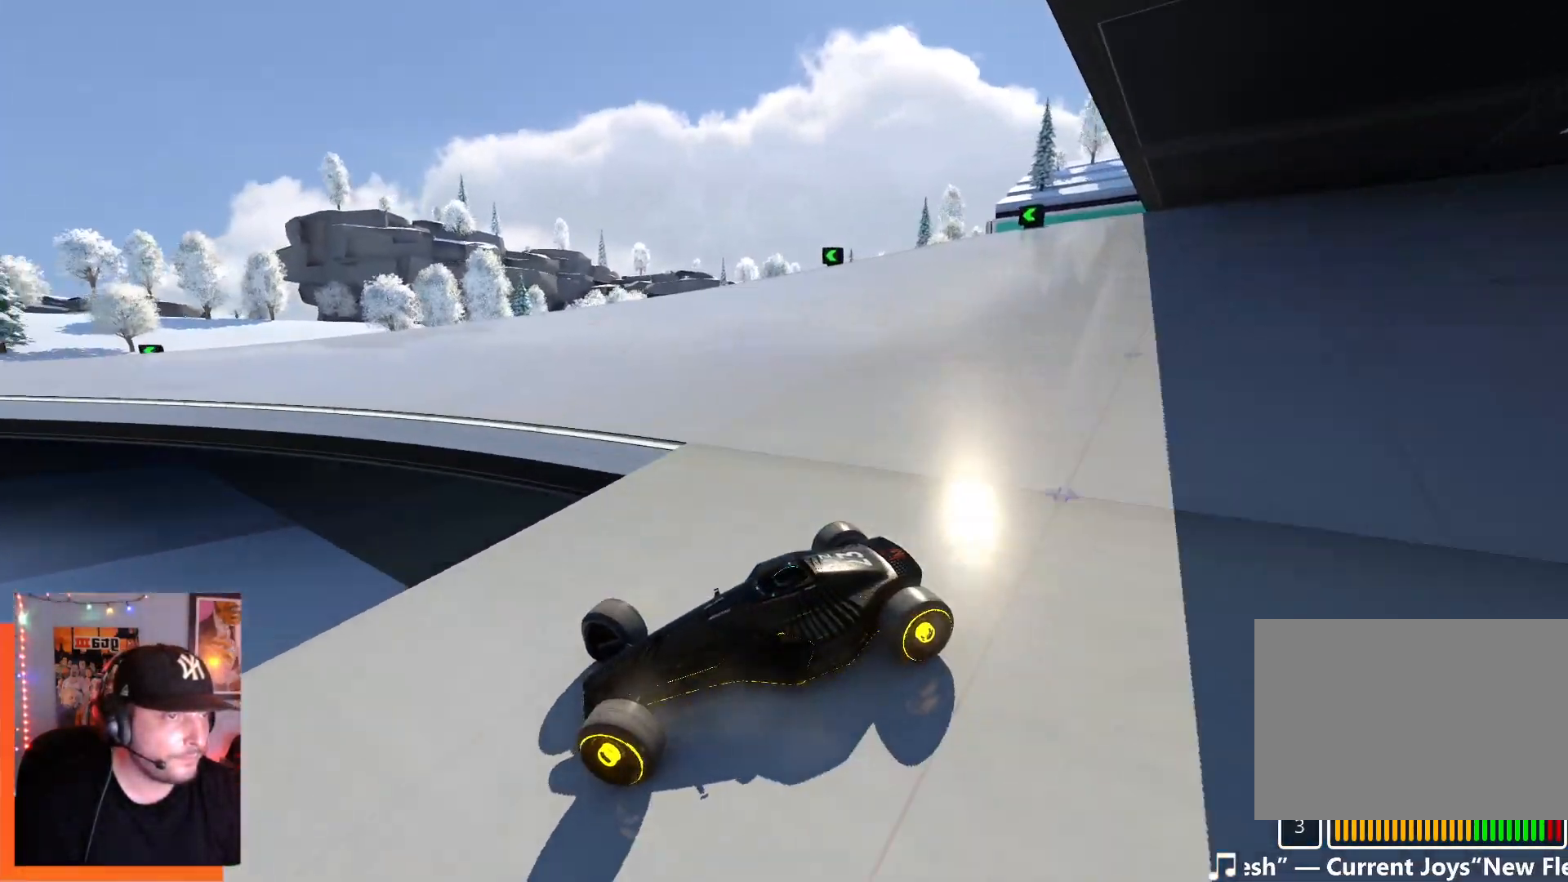
{"keys": ["right", "up"], "events": []}
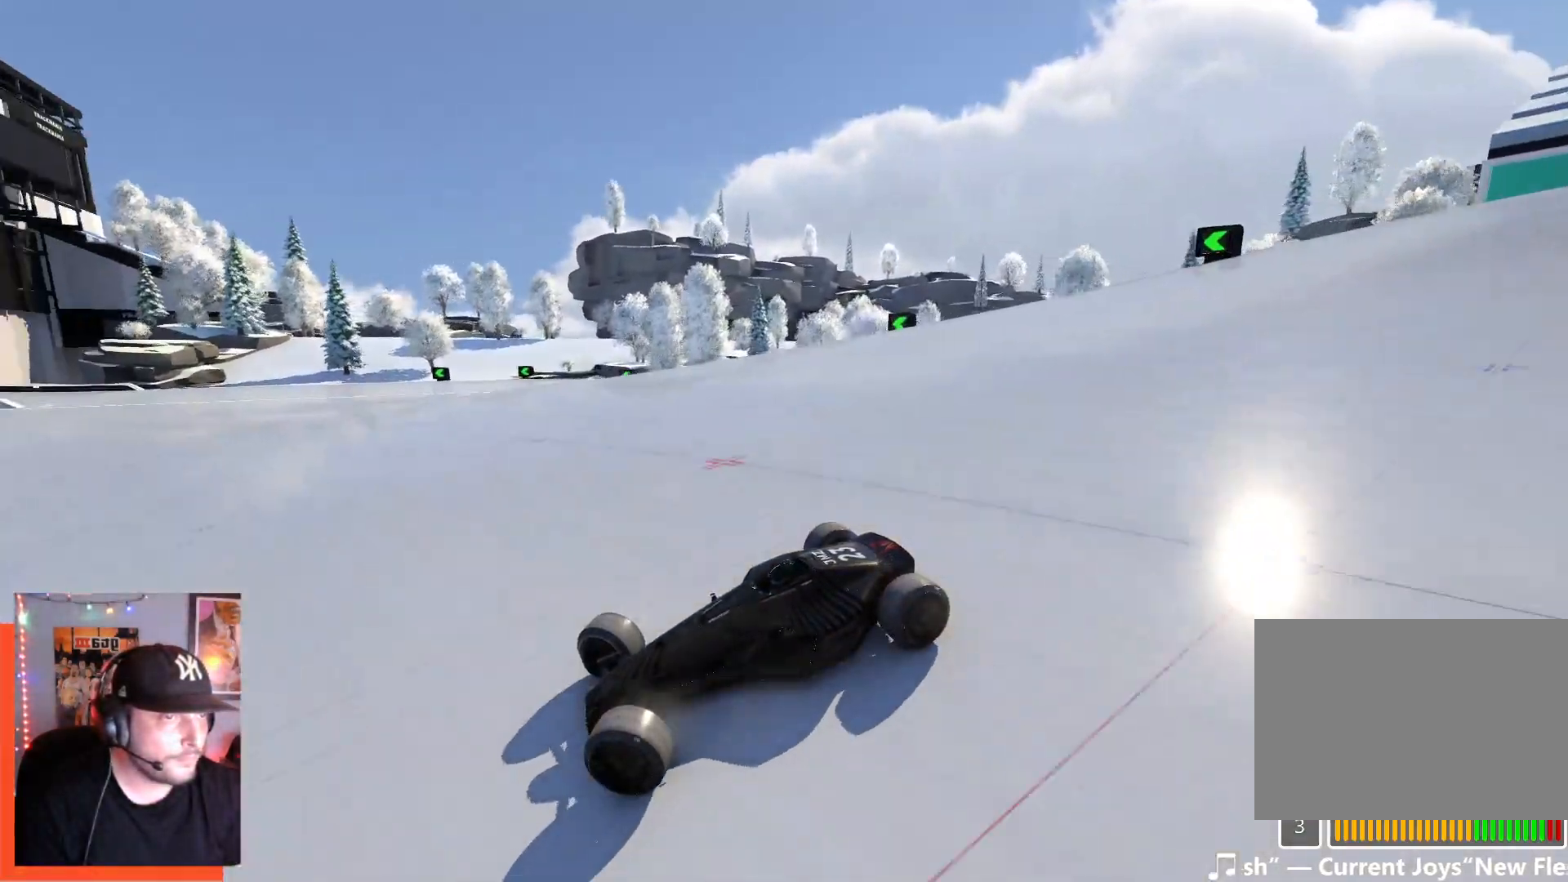
{"keys": ["down", "right", "up"], "events": [[434, "down", "down"]]}
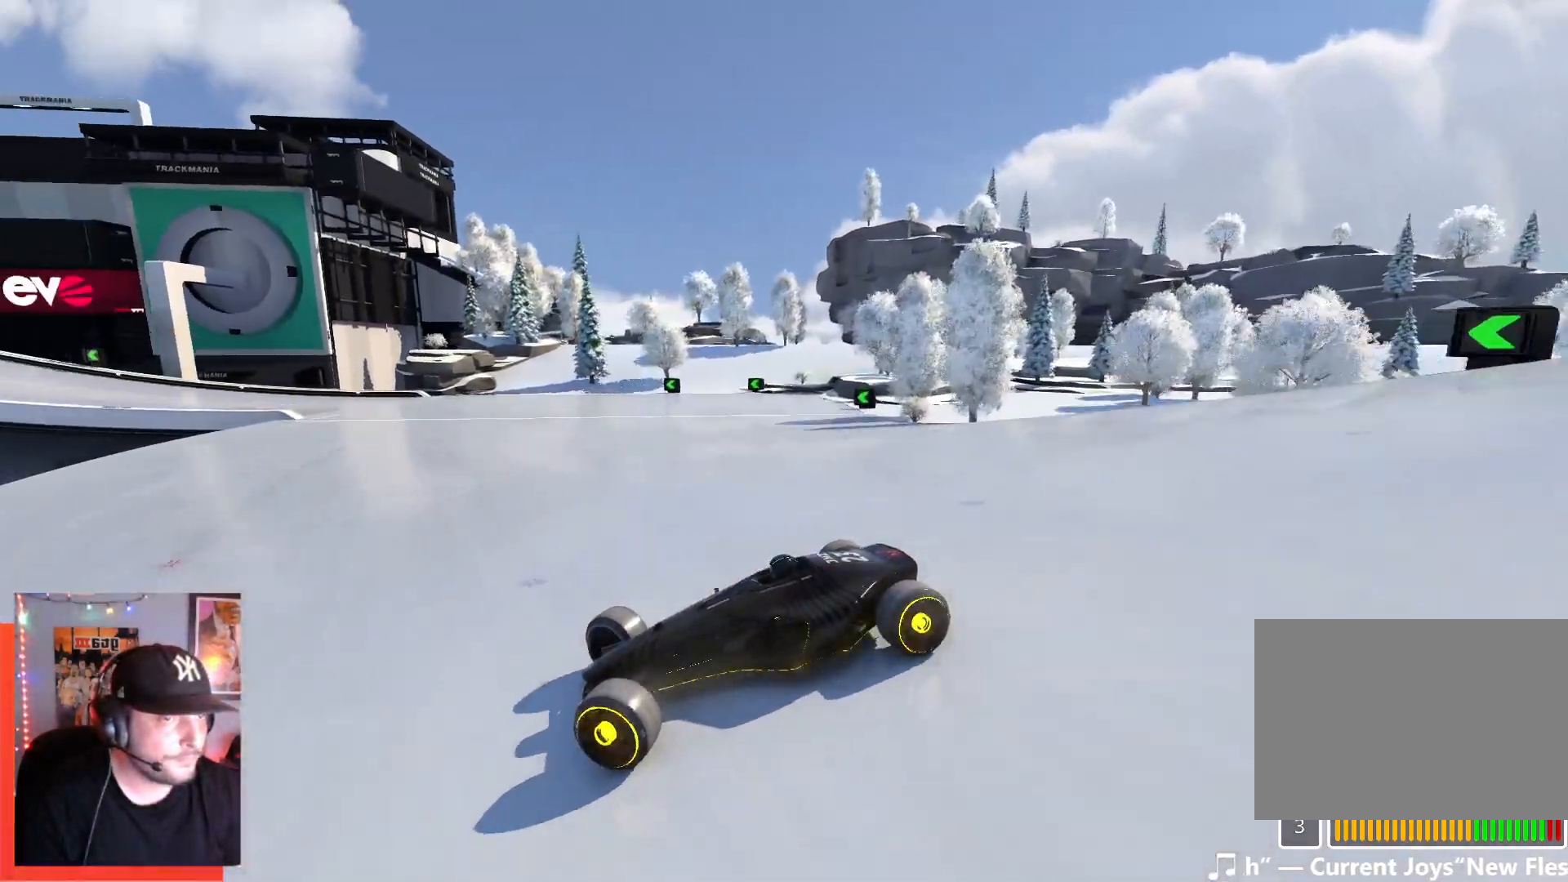
{"keys": ["right", "up"], "events": [[50, "down", "up"]]}
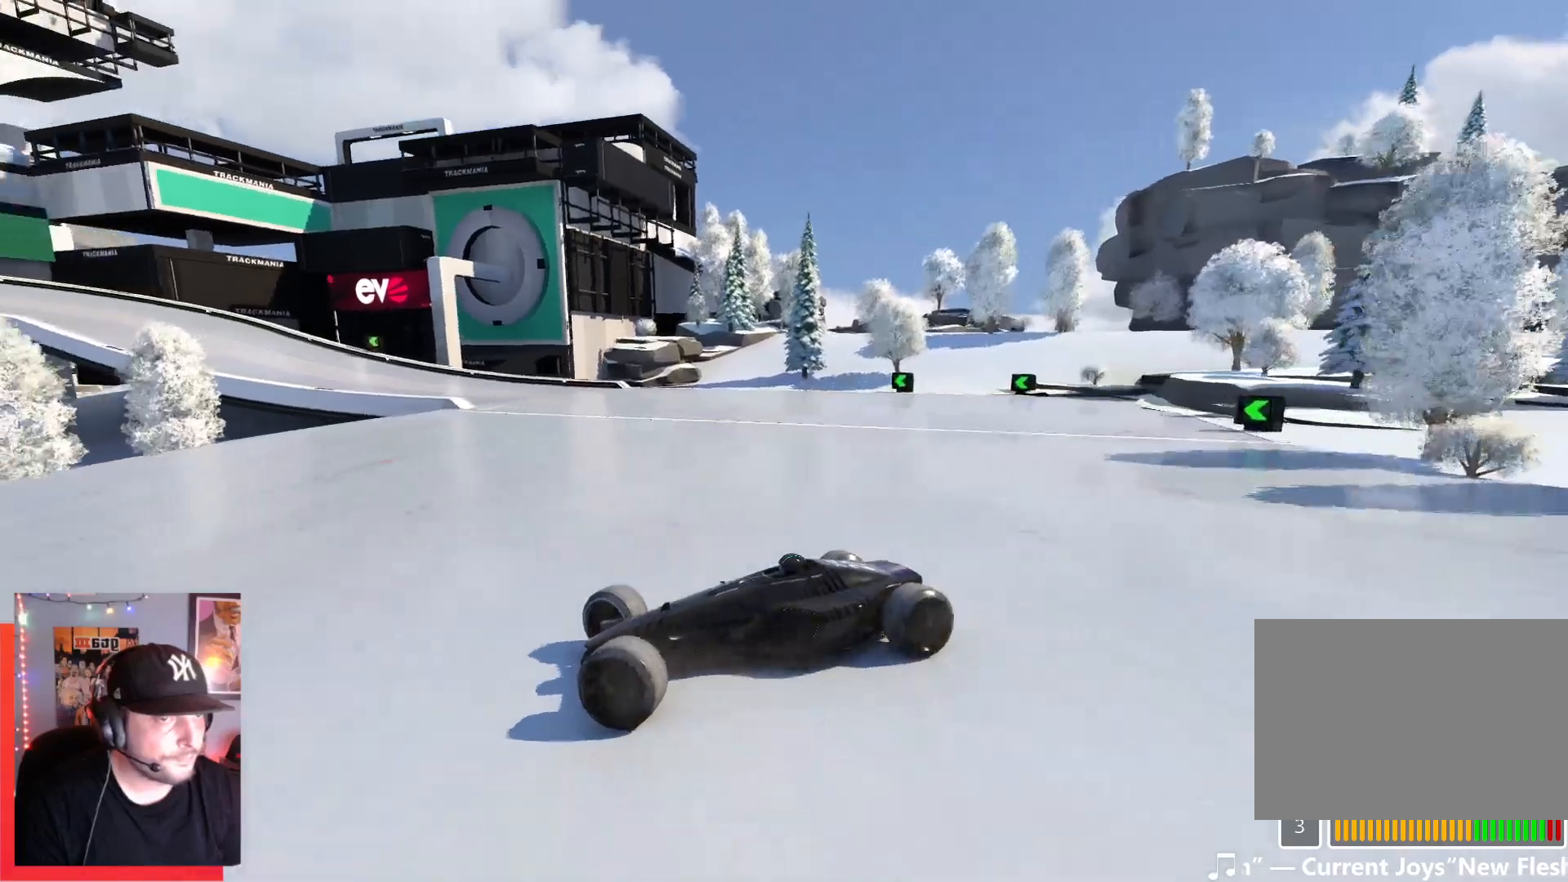
{"keys": ["right", "up"], "events": []}
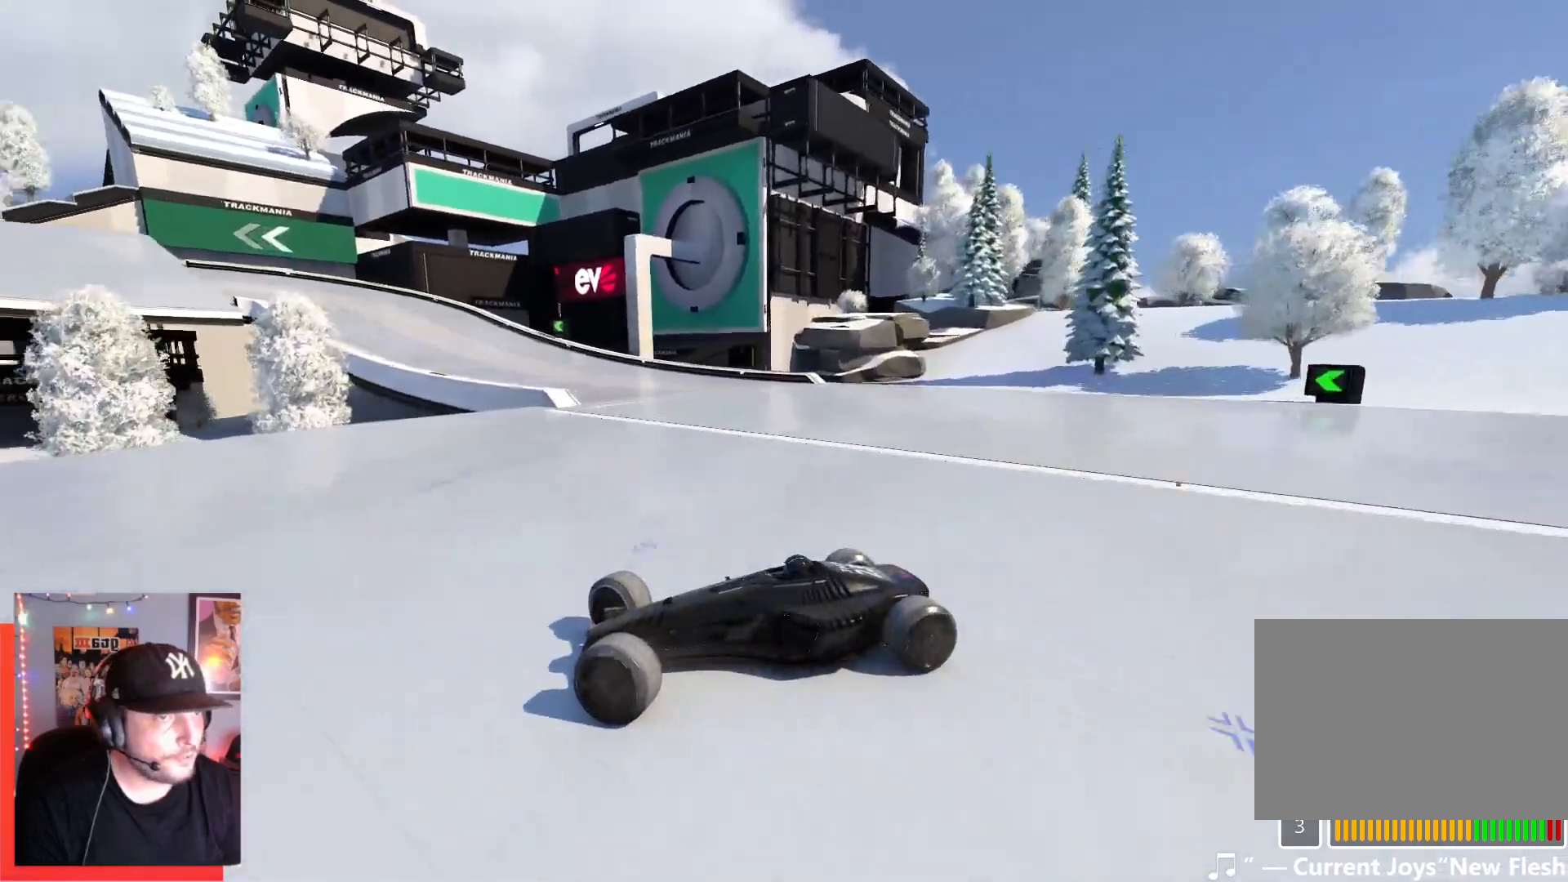
{"keys": ["right", "up"], "events": [[384, "down", "down"], [500, "down", "up"]]}
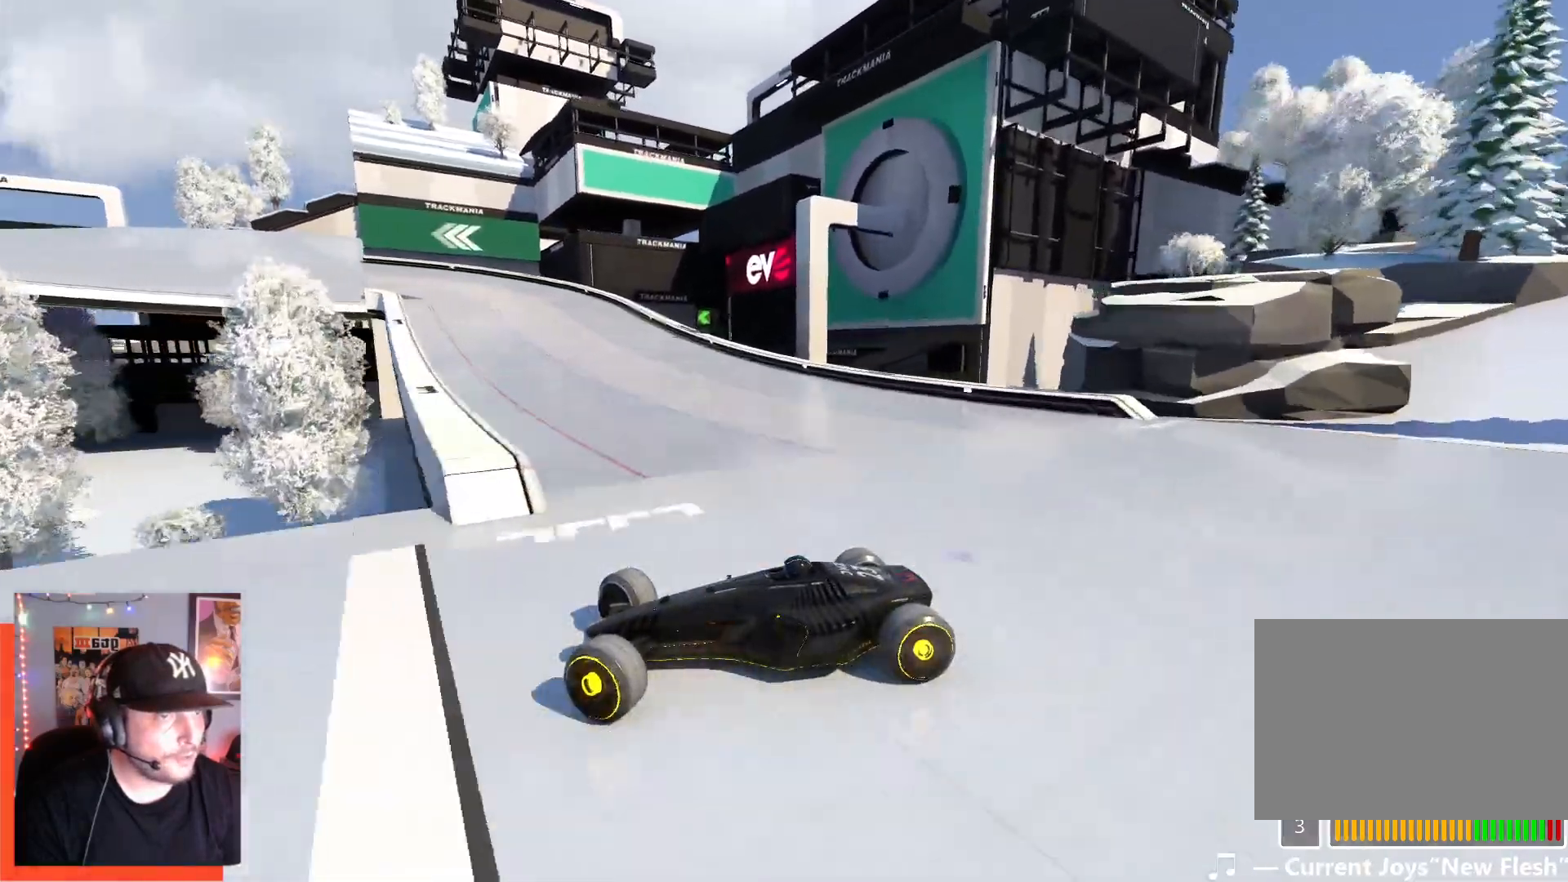
{"keys": ["right", "up"], "events": []}
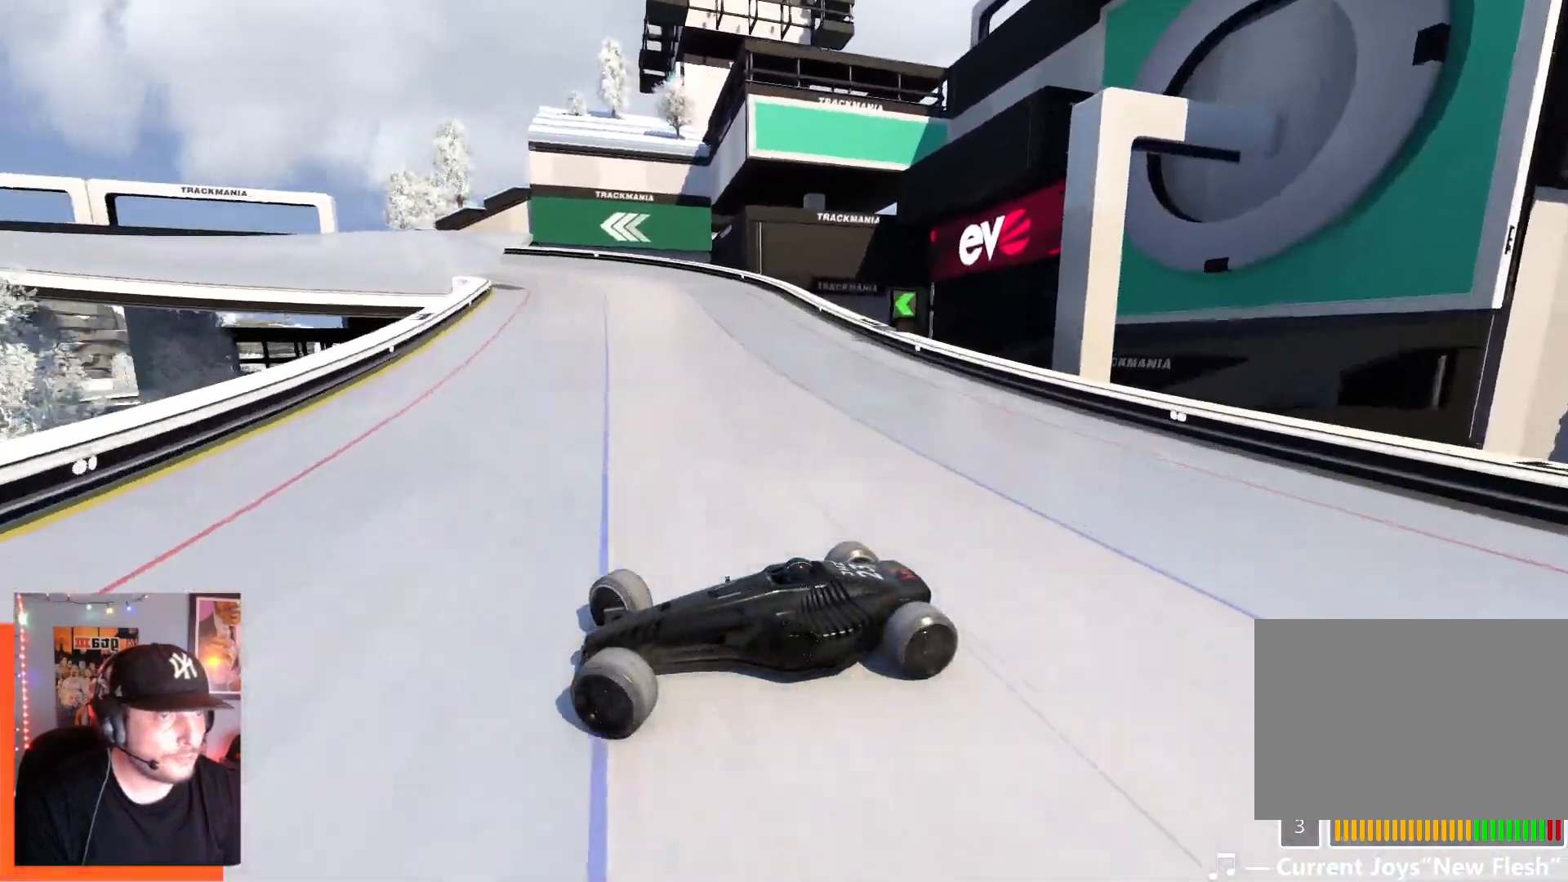
{"keys": ["right", "up"], "events": [[200, "down", "down"], [300, "down", "up"]]}
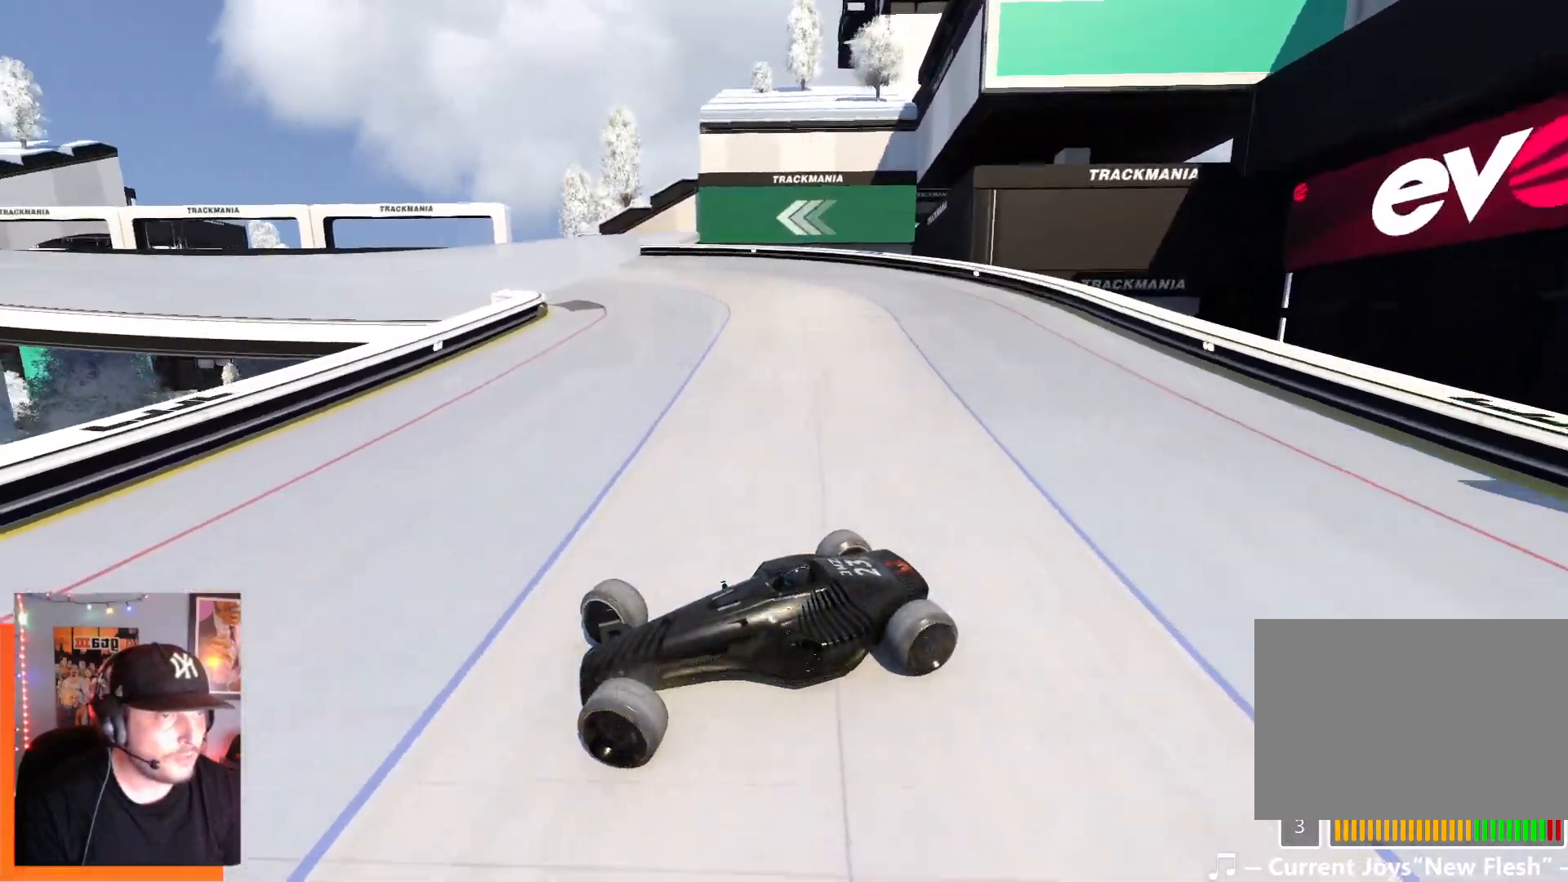
{"keys": ["right", "up"], "events": [[100, "down", "down"], [134, "down", "up"]]}
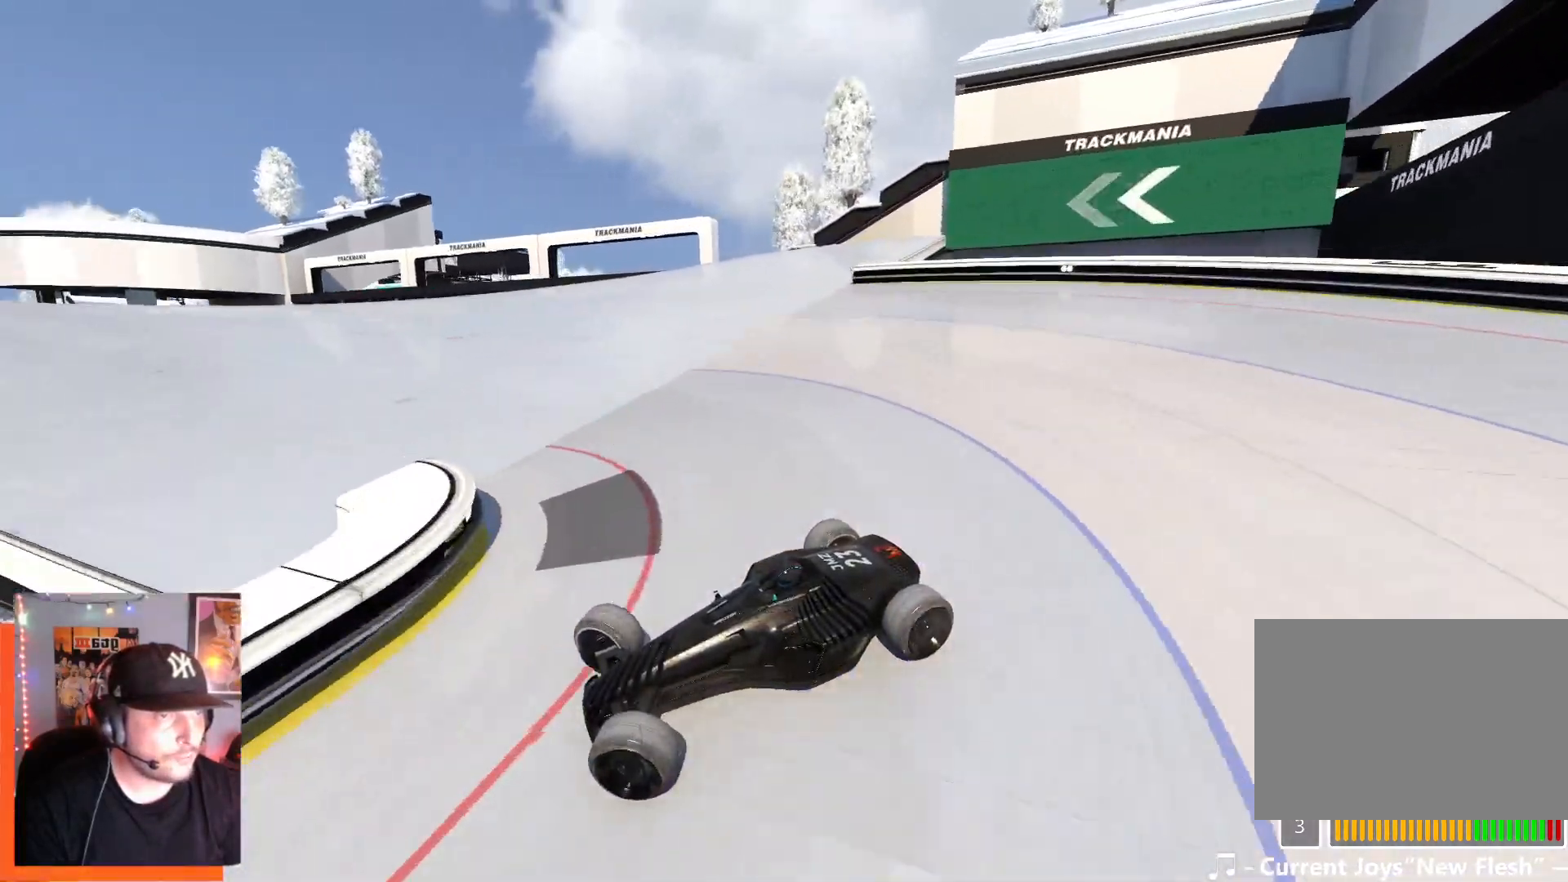
{"keys": ["right", "up"], "events": [[167, "down", "down"], [217, "down", "up"]]}
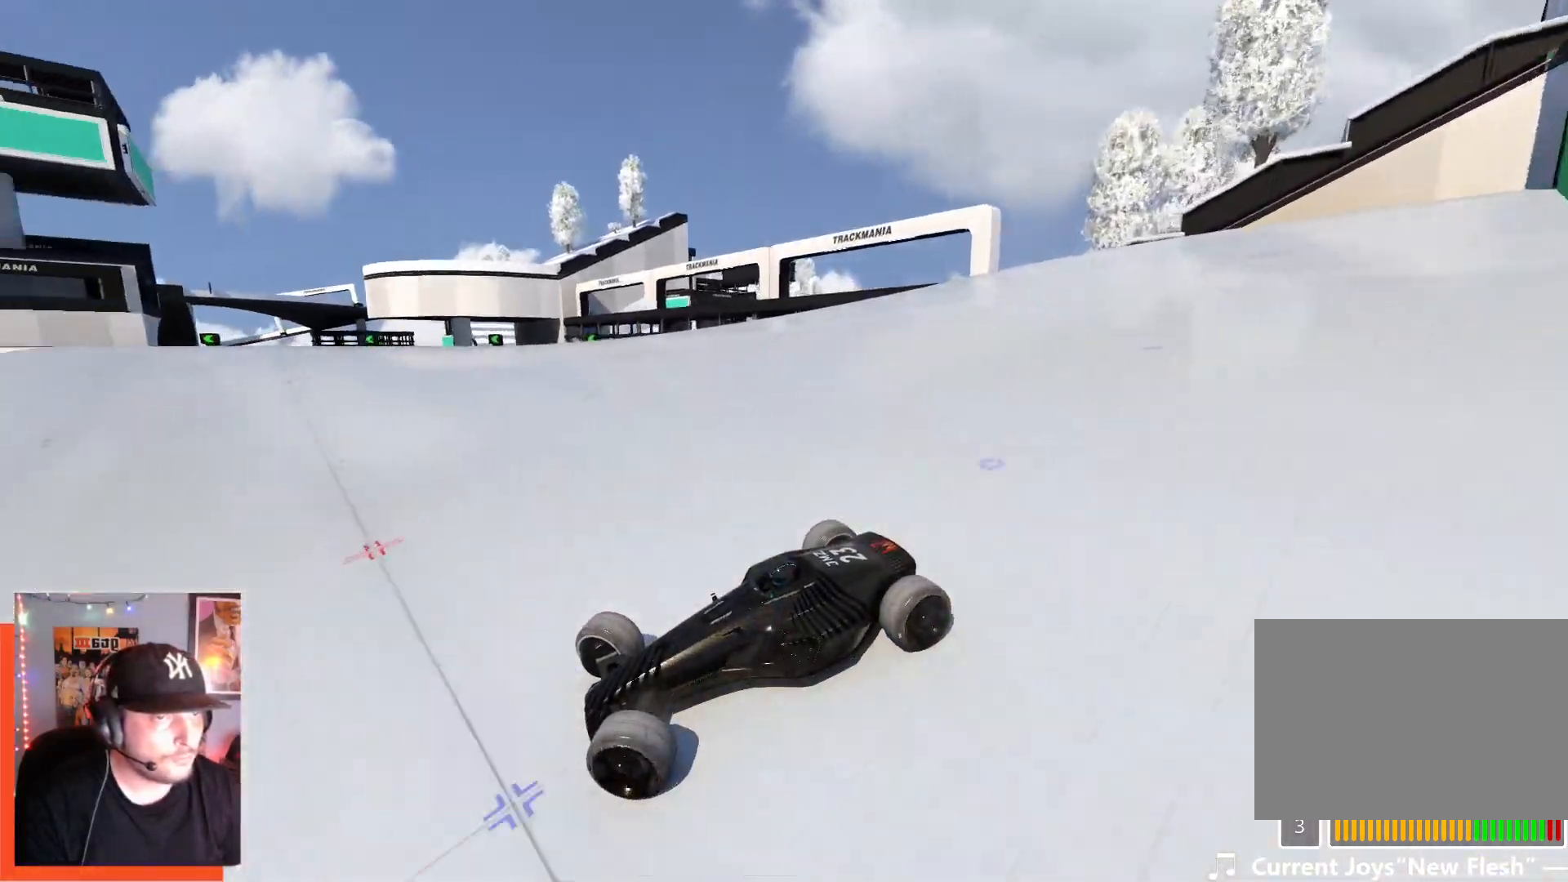
{"keys": ["right", "up"], "events": []}
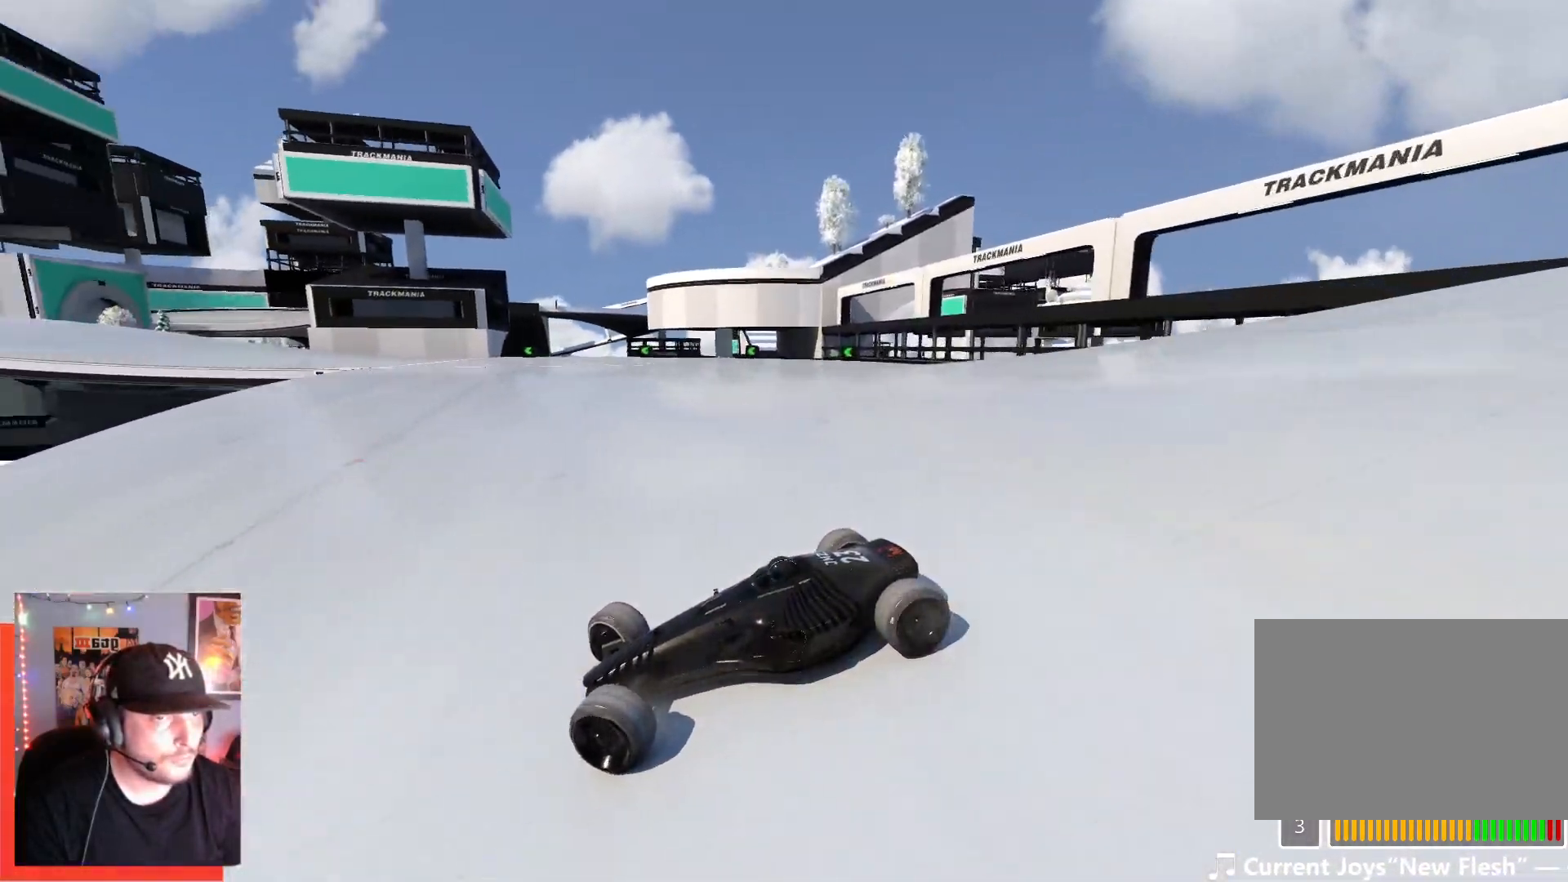
{"keys": ["down", "right", "up"], "events": [[417, "down", "down"]]}
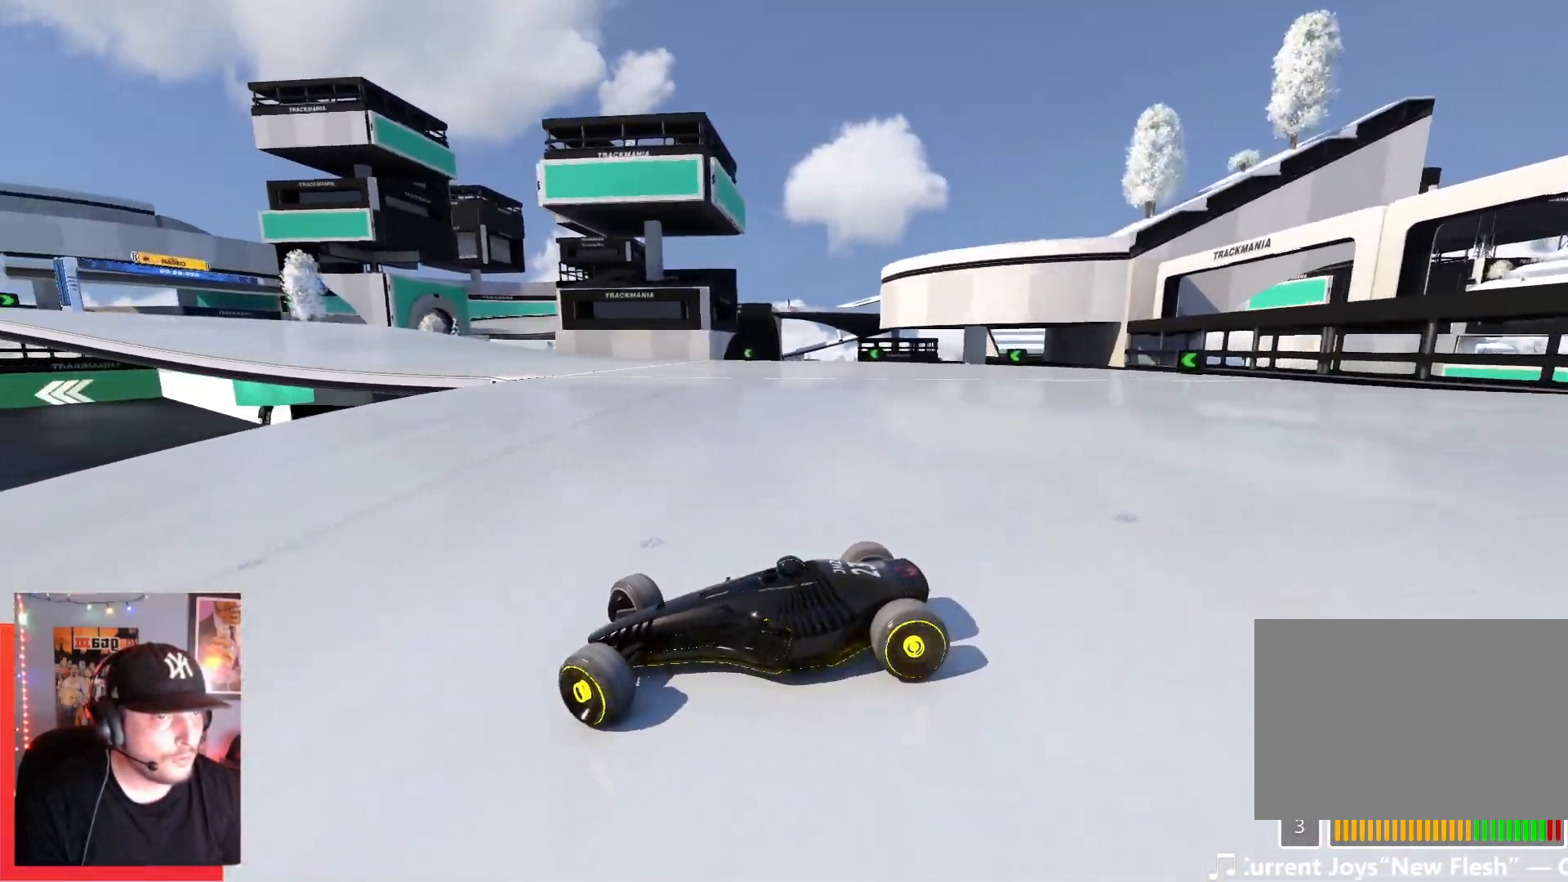
{"keys": ["right", "up"], "events": [[17, "down", "up"]]}